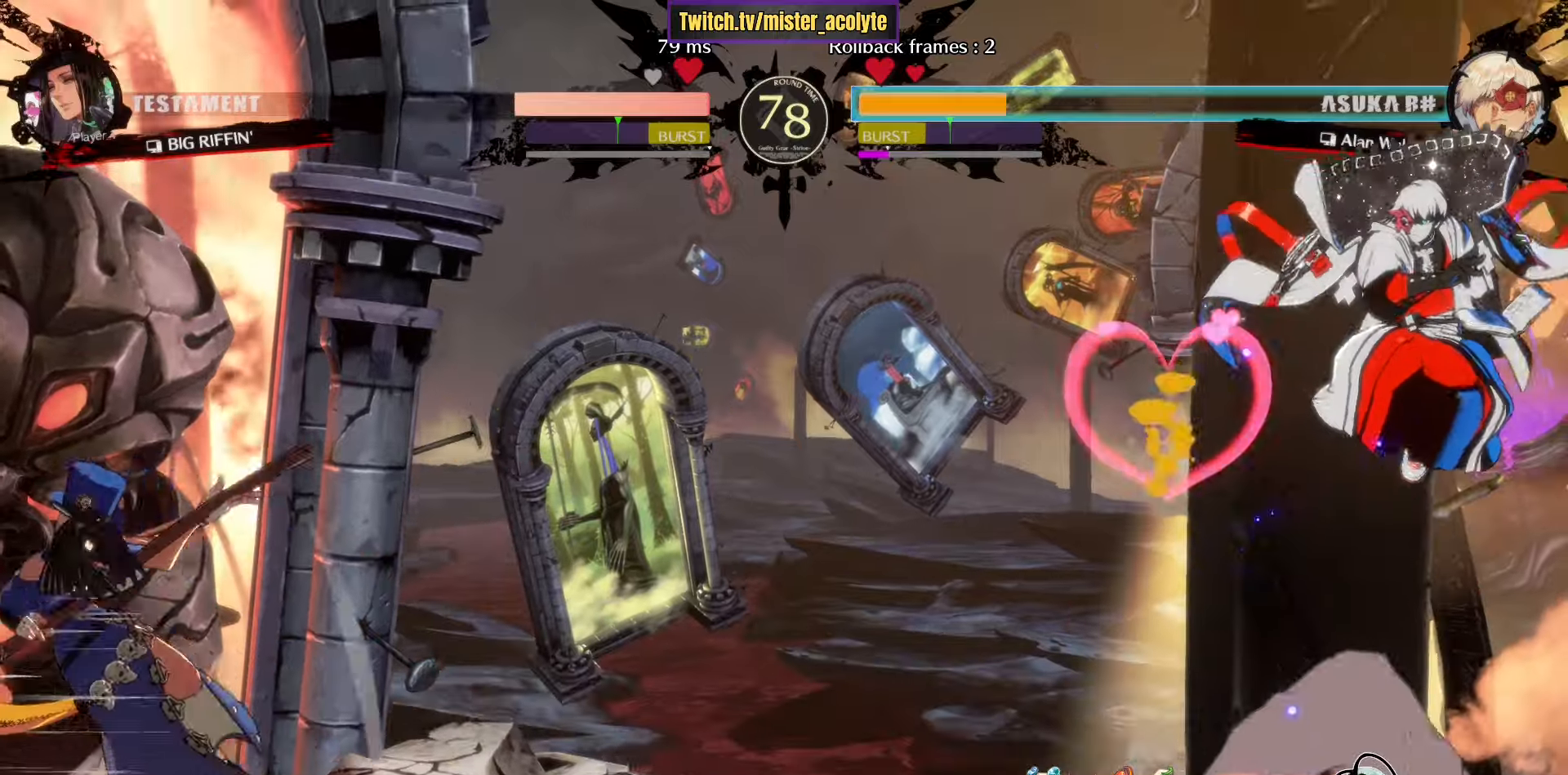
Gameplay with a controller (PlayStation layout); each line is a JSON object with the inputs held at the frame after it. "events" lists button and stick changes between this image and that frame as [ms after this image, input, new state], when the widget could be followed in between. Not read: DPAD_DOWN DPAD_LEFT DPAD_RIGHT DPAD_UP L1 L2 R3 SELECT START right_stick.
{"buttons": [], "left_stick": "right", "events": [[184, "left_stick", "left"], [284, "R1", "down"], [417, "R1", "up"], [417, "left_stick", "right"]]}
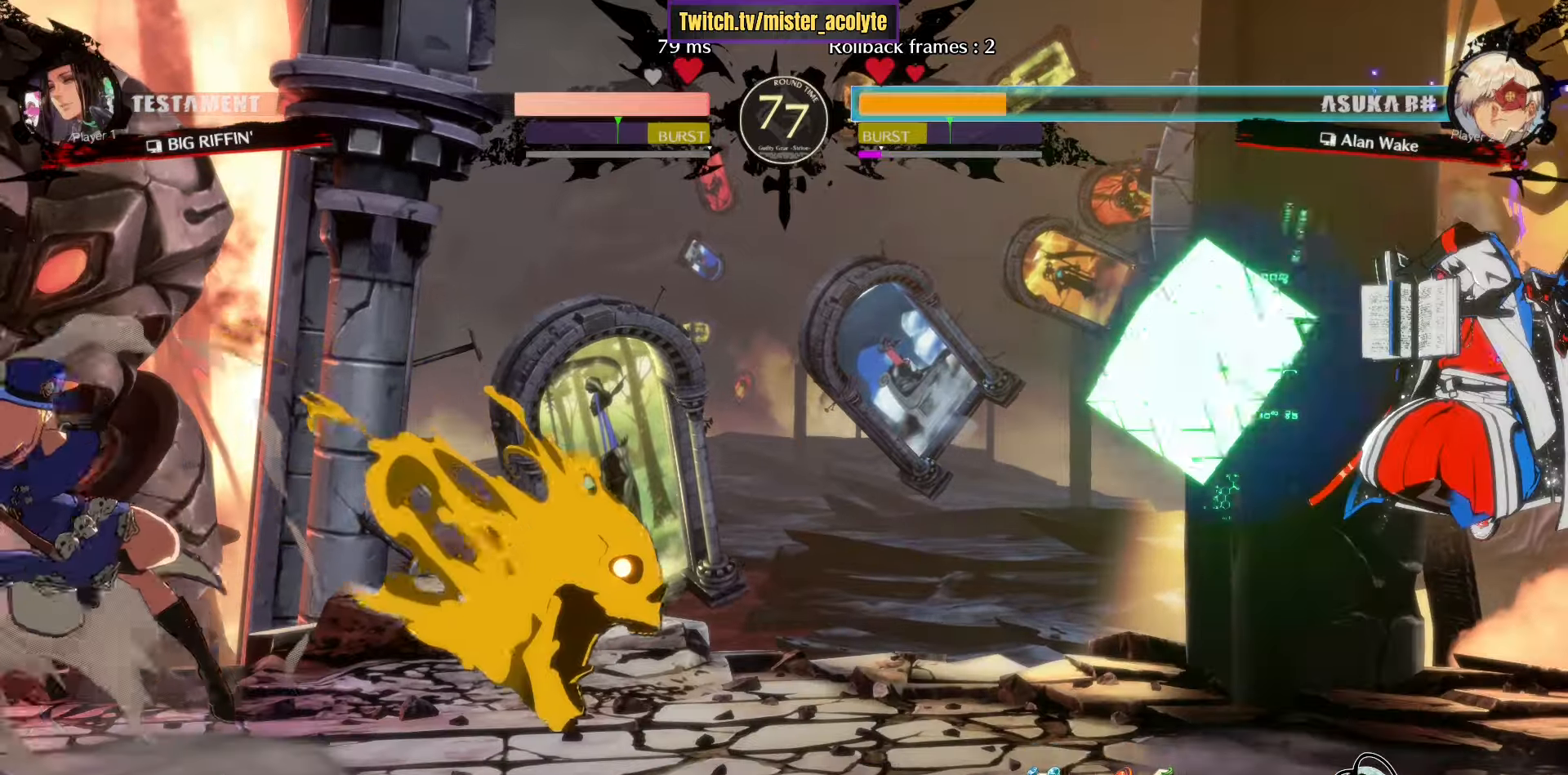
{"buttons": [], "left_stick": "center", "events": [[34, "R1", "down"], [300, "R1", "up"], [334, "left_stick", "center"]]}
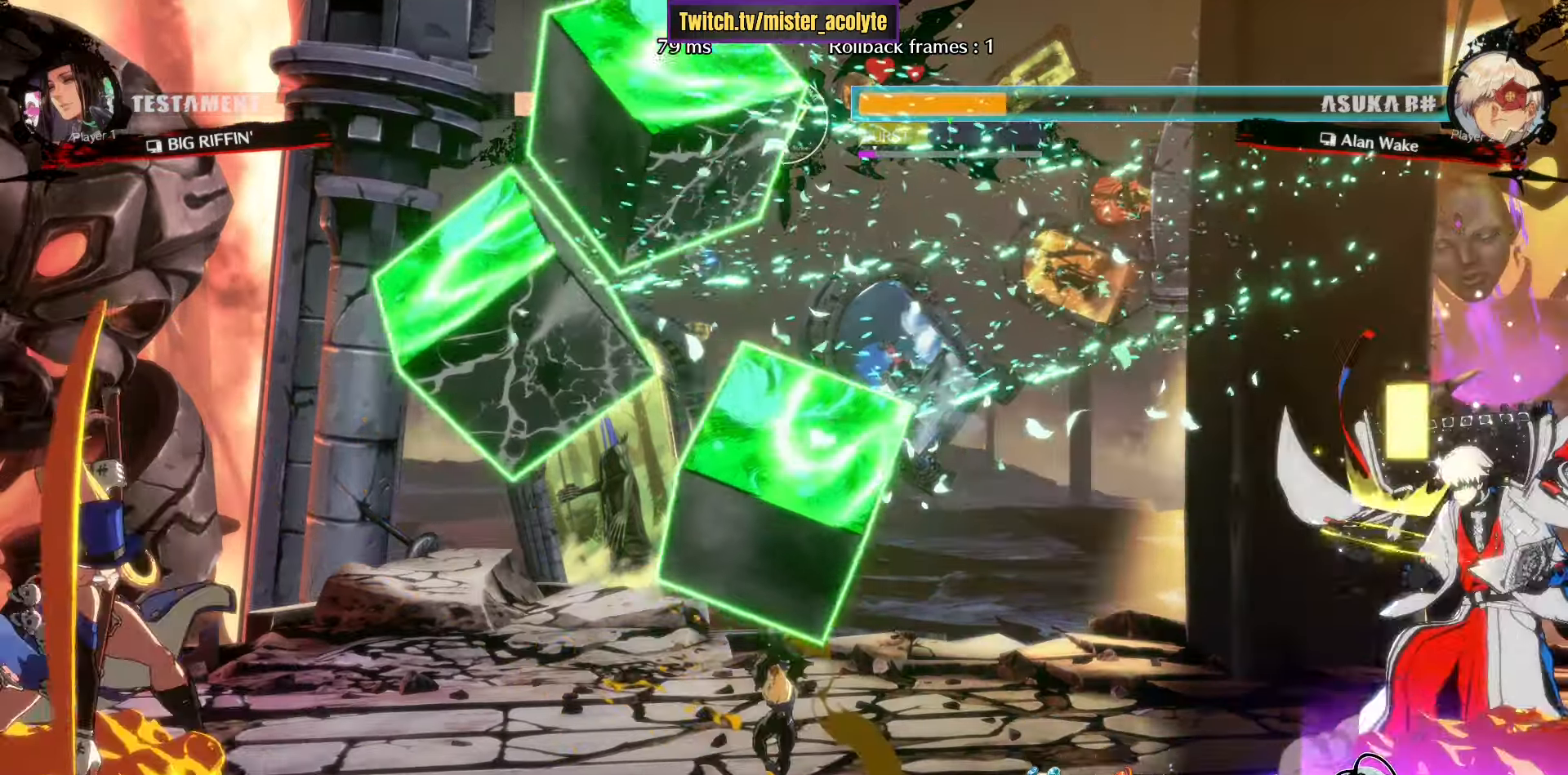
{"buttons": [], "left_stick": "center", "events": [[50, "L3", "down"], [500, "L3", "up"]]}
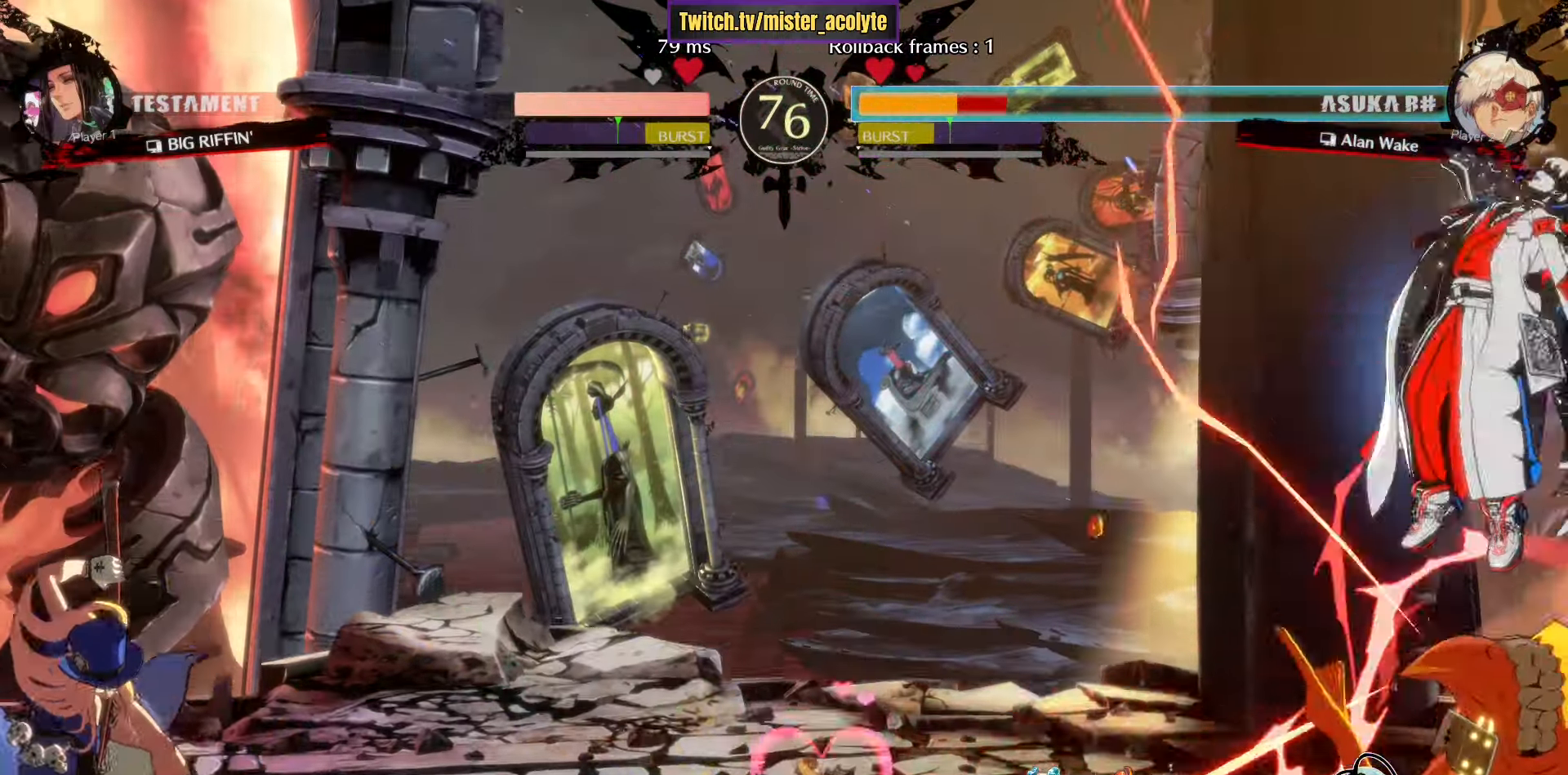
{"buttons": ["SQUARE", "TRIANGLE"], "left_stick": "right", "events": [[34, "left_stick", "right"], [317, "SQUARE", "down"], [317, "TRIANGLE", "down"]]}
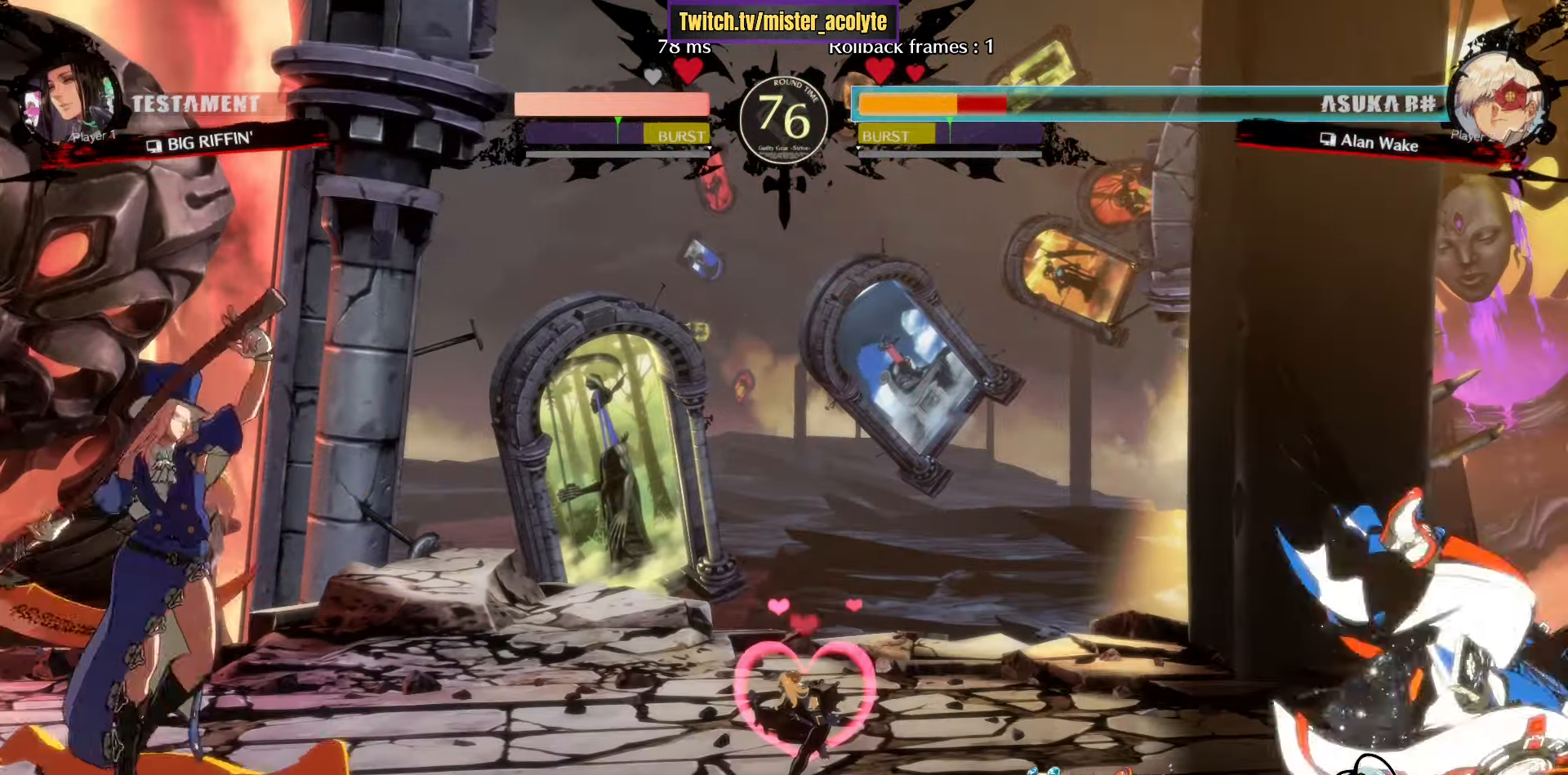
{"buttons": [], "left_stick": "right", "events": [[67, "SQUARE", "up"], [67, "TRIANGLE", "up"], [334, "left_stick", "up-left"], [500, "left_stick", "right"]]}
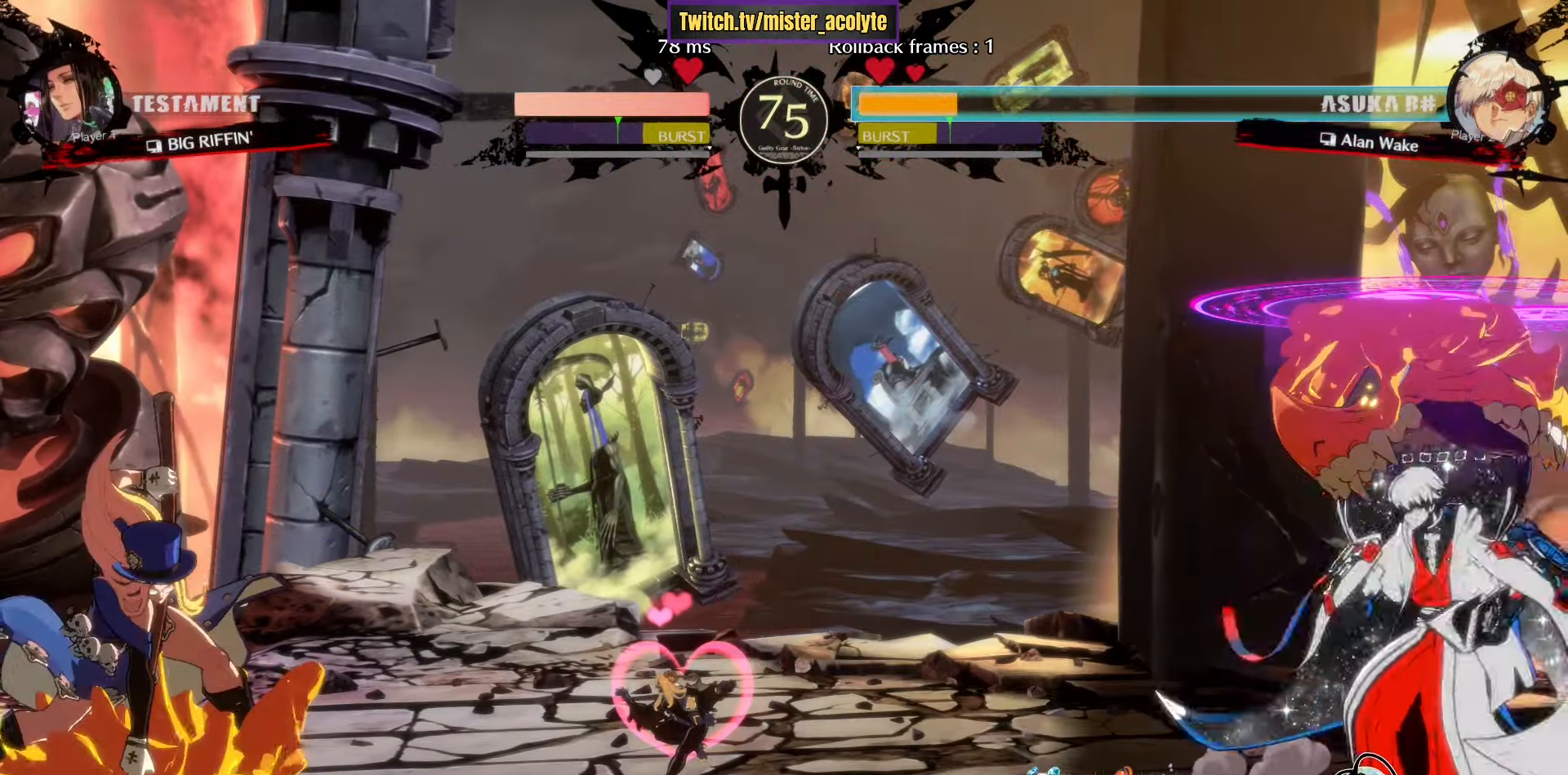
{"buttons": [], "left_stick": "center", "events": [[417, "left_stick", "center"]]}
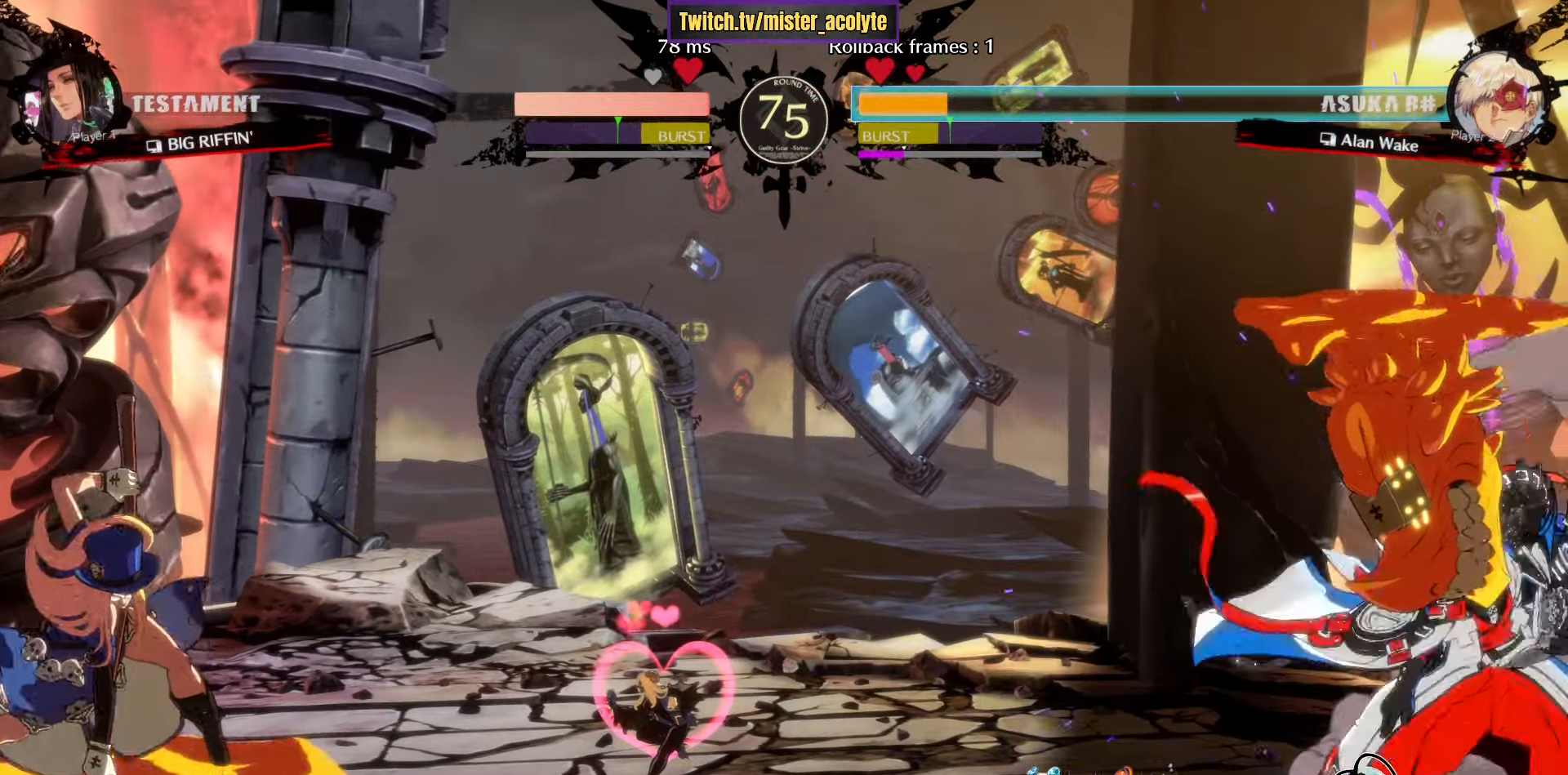
{"buttons": ["L3"], "left_stick": "center", "events": [[250, "L3", "down"]]}
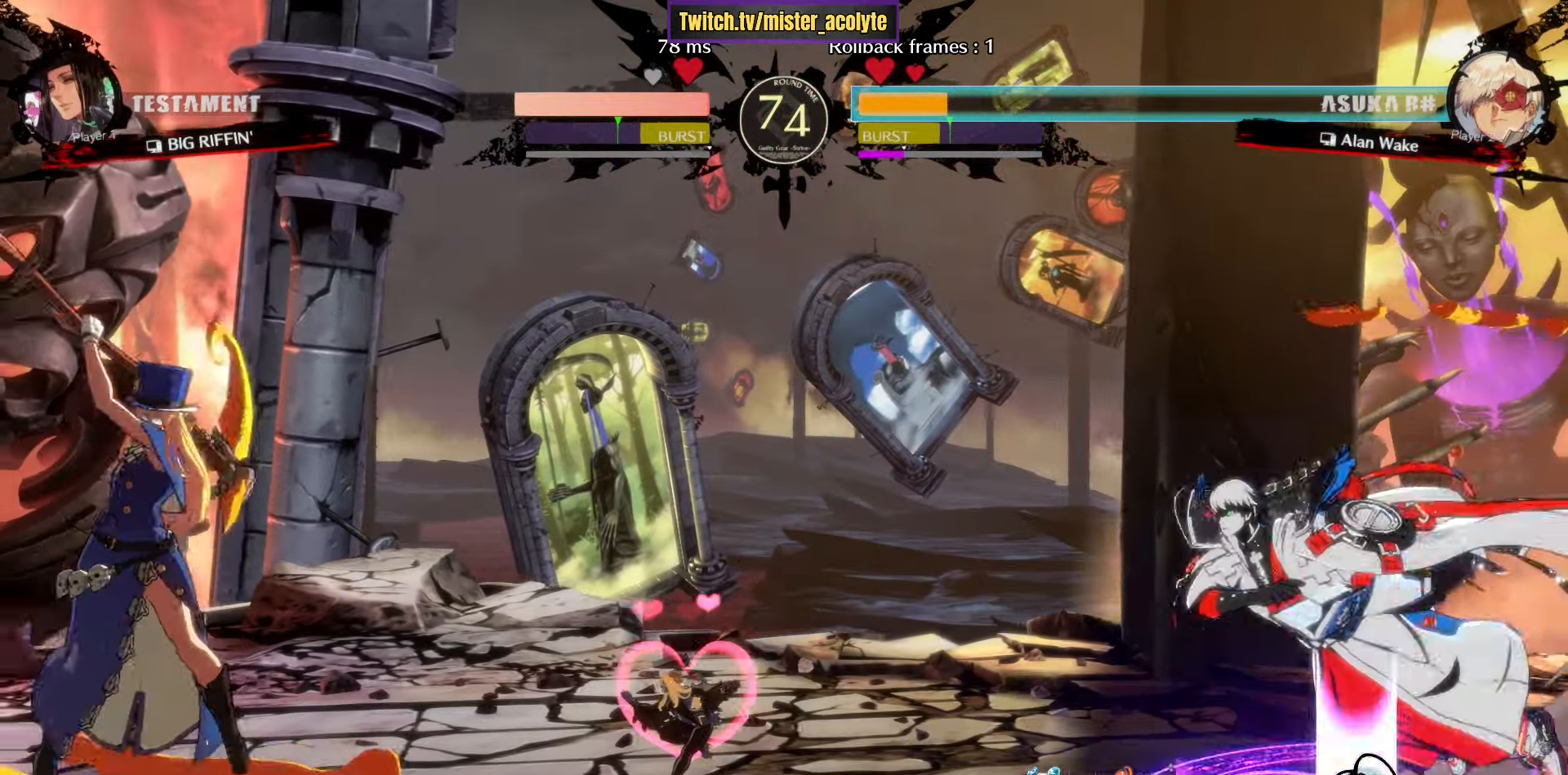
{"buttons": [], "left_stick": "left", "events": [[384, "left_stick", "down"], [400, "L3", "up"], [450, "SQUARE", "down"], [484, "left_stick", "left"], [500, "SQUARE", "up"]]}
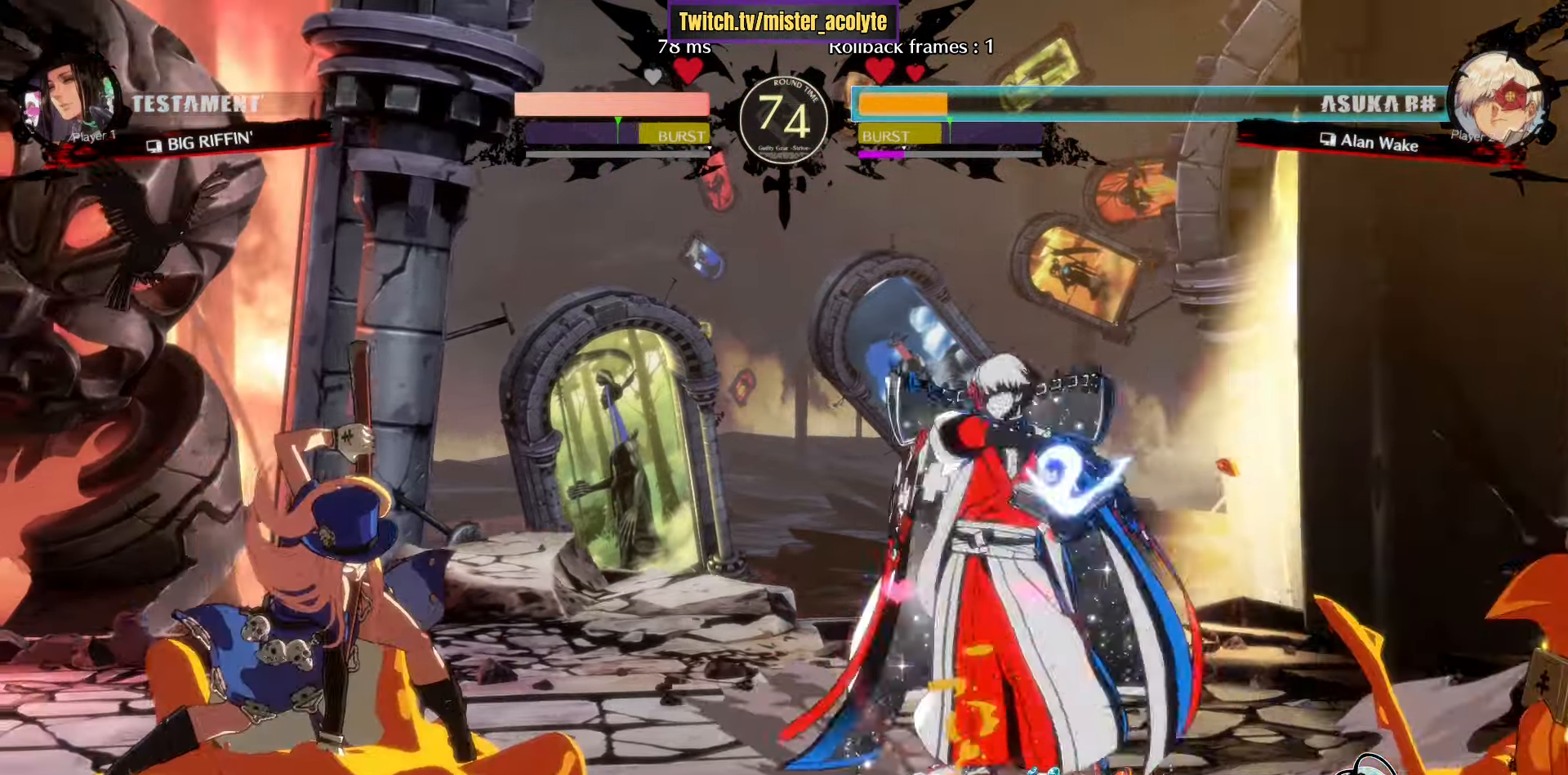
{"buttons": [], "left_stick": "center", "events": [[34, "left_stick", "center"], [100, "left_stick", "right"], [150, "SQUARE", "down"], [367, "left_stick", "center"], [384, "SQUARE", "up"]]}
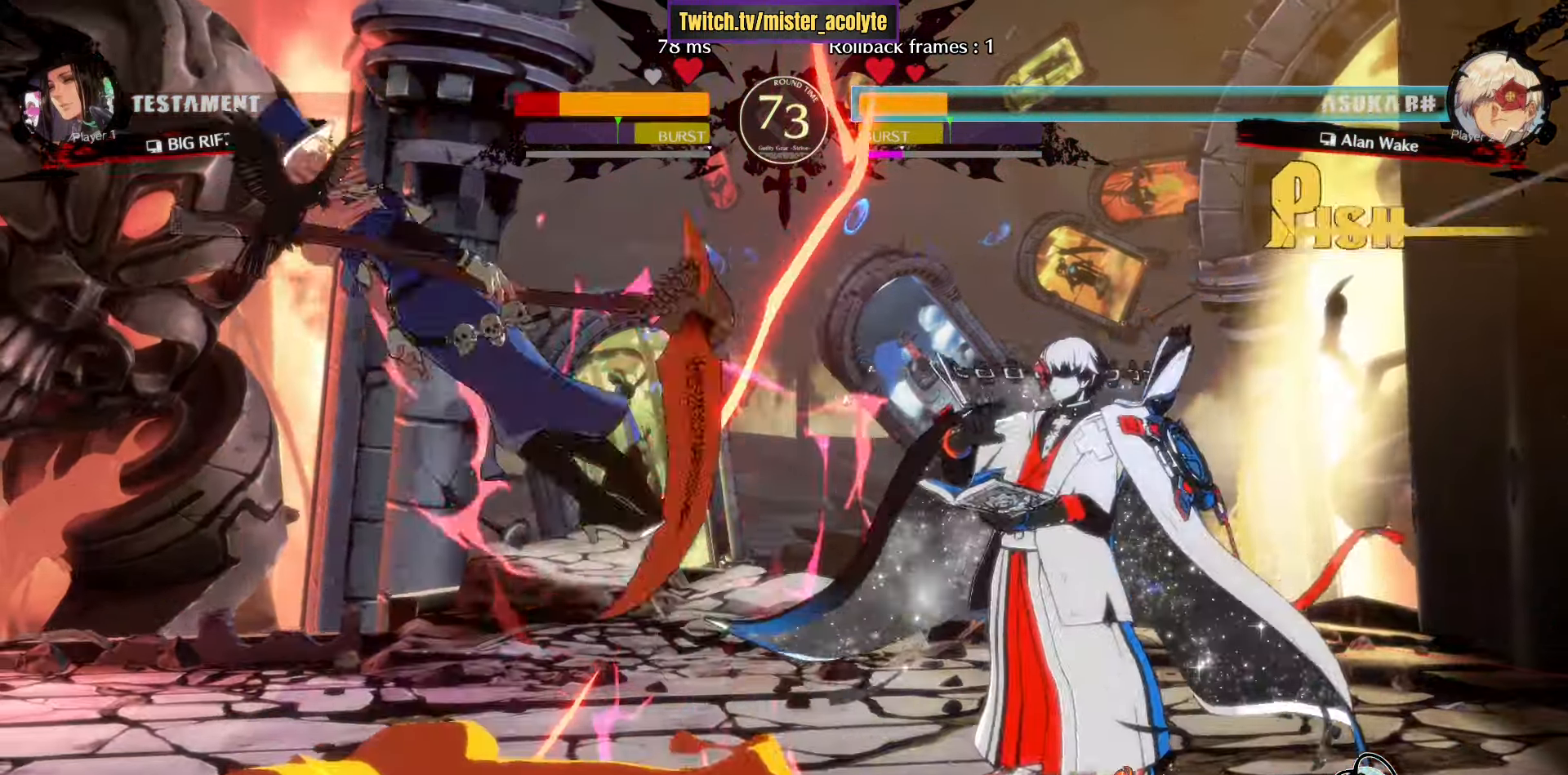
{"buttons": [], "left_stick": "center", "events": [[117, "L3", "down"], [267, "CROSS", "down"], [334, "L3", "up"], [400, "CROSS", "up"]]}
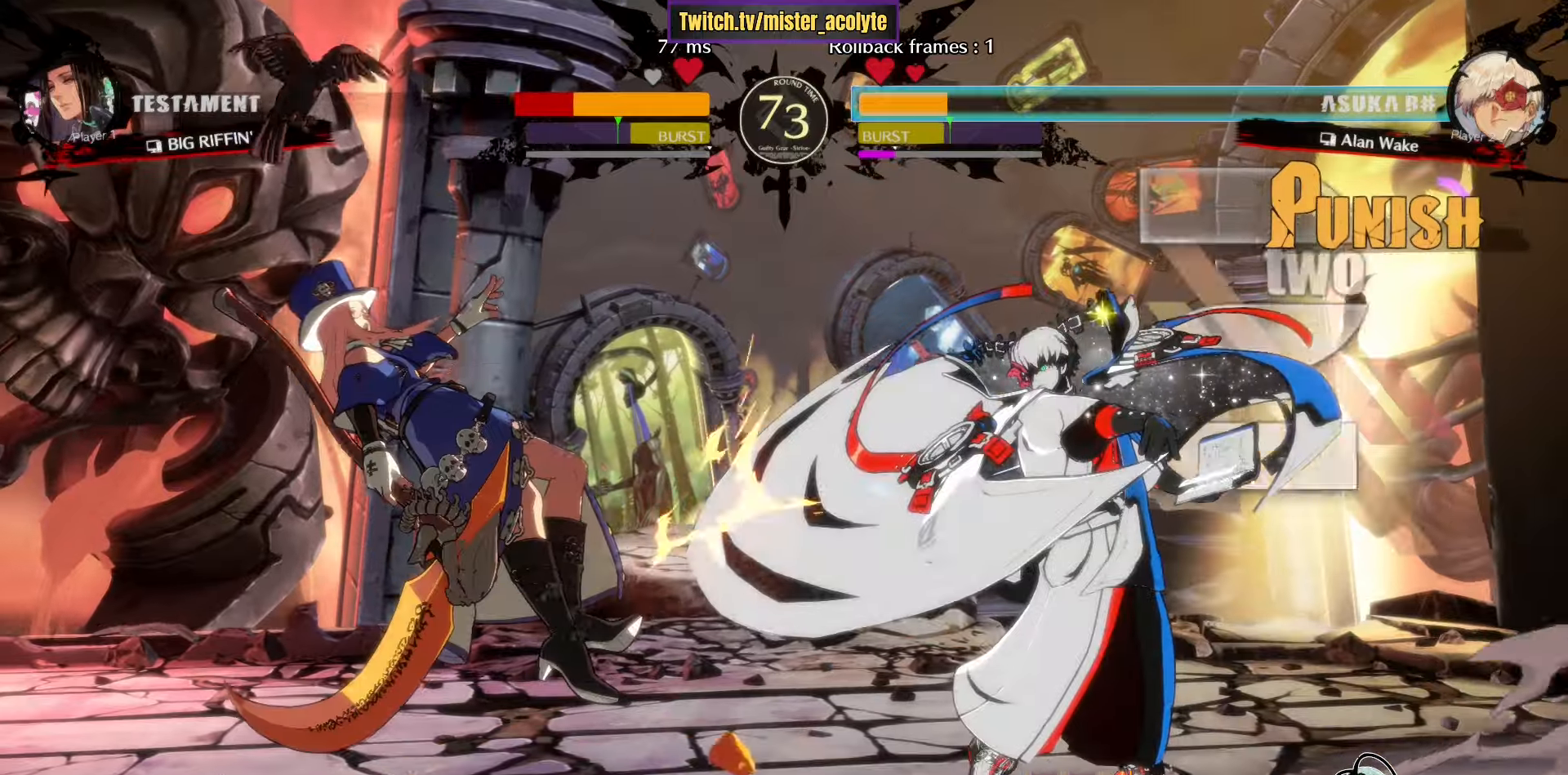
{"buttons": ["L3"], "left_stick": "center", "events": [[217, "L3", "down"], [400, "L3", "up"], [484, "L3", "down"]]}
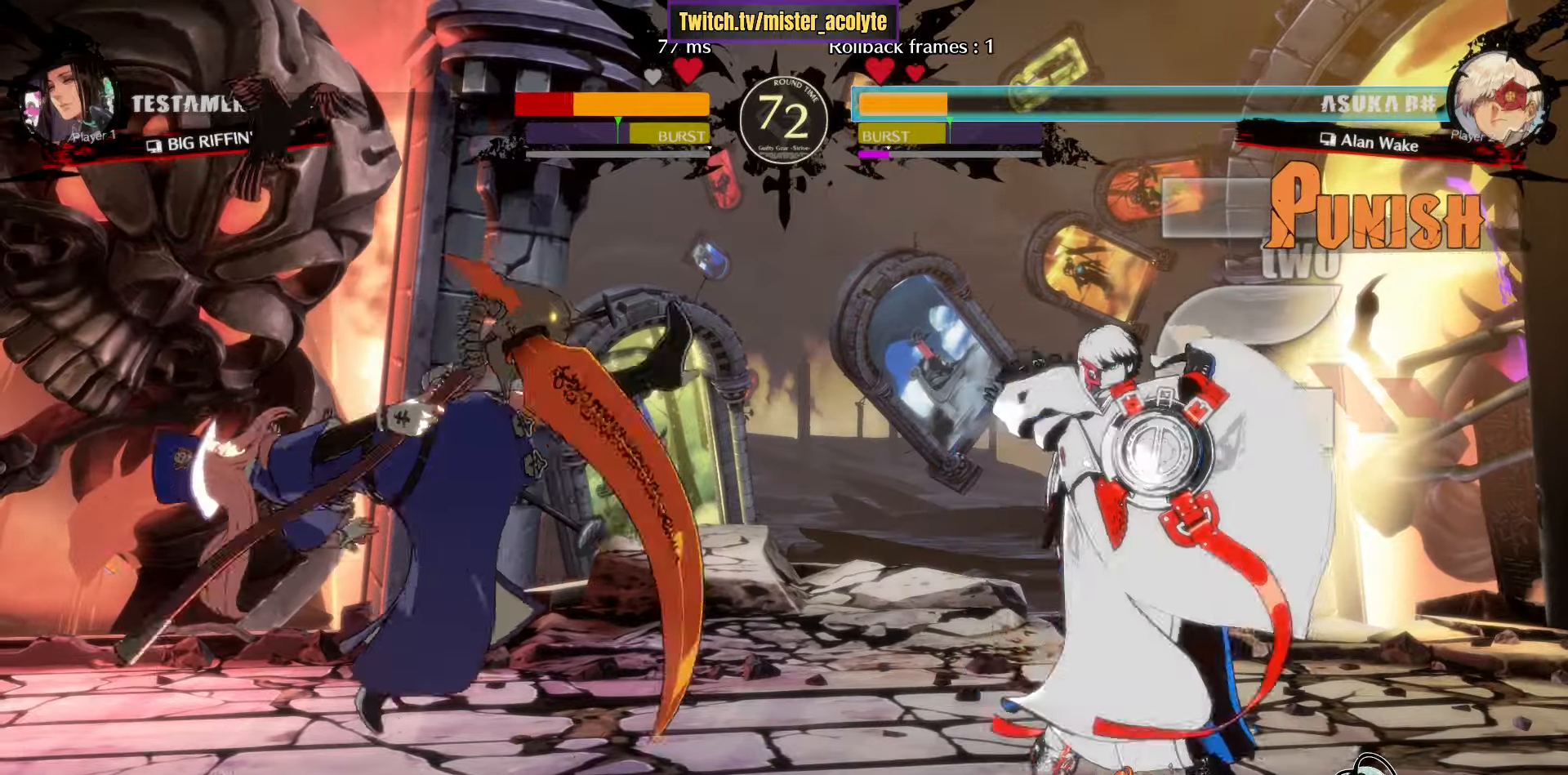
{"buttons": ["CROSS"], "left_stick": "down-left", "events": [[267, "left_stick", "down"], [317, "L3", "up"], [317, "R2", "down"], [350, "left_stick", "down-left"], [450, "R2", "up"], [500, "CROSS", "down"]]}
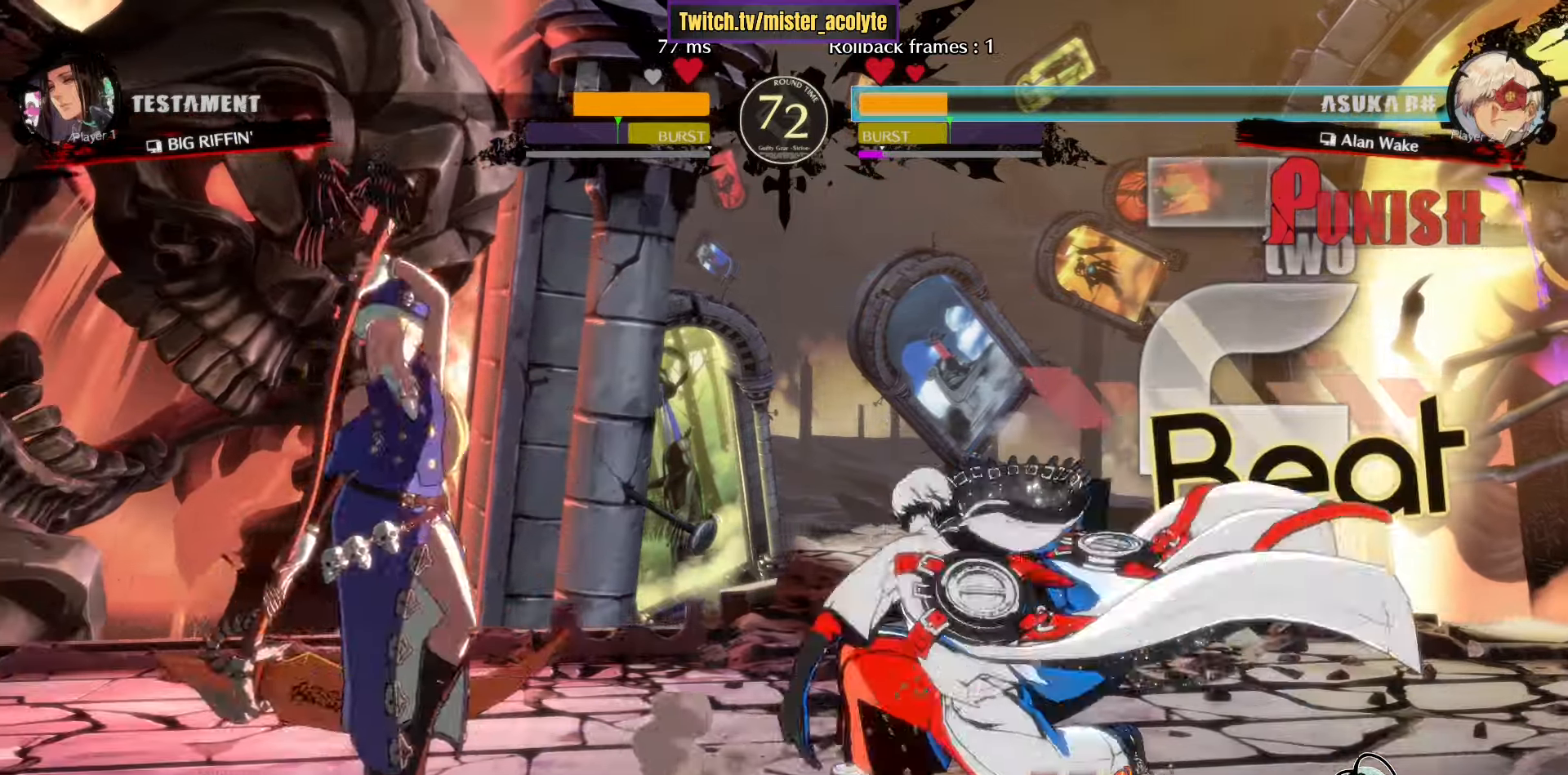
{"buttons": ["TRIANGLE"], "left_stick": "center", "events": [[17, "left_stick", "center"], [117, "CROSS", "up"], [217, "left_stick", "down"], [284, "TRIANGLE", "down"], [350, "left_stick", "center"]]}
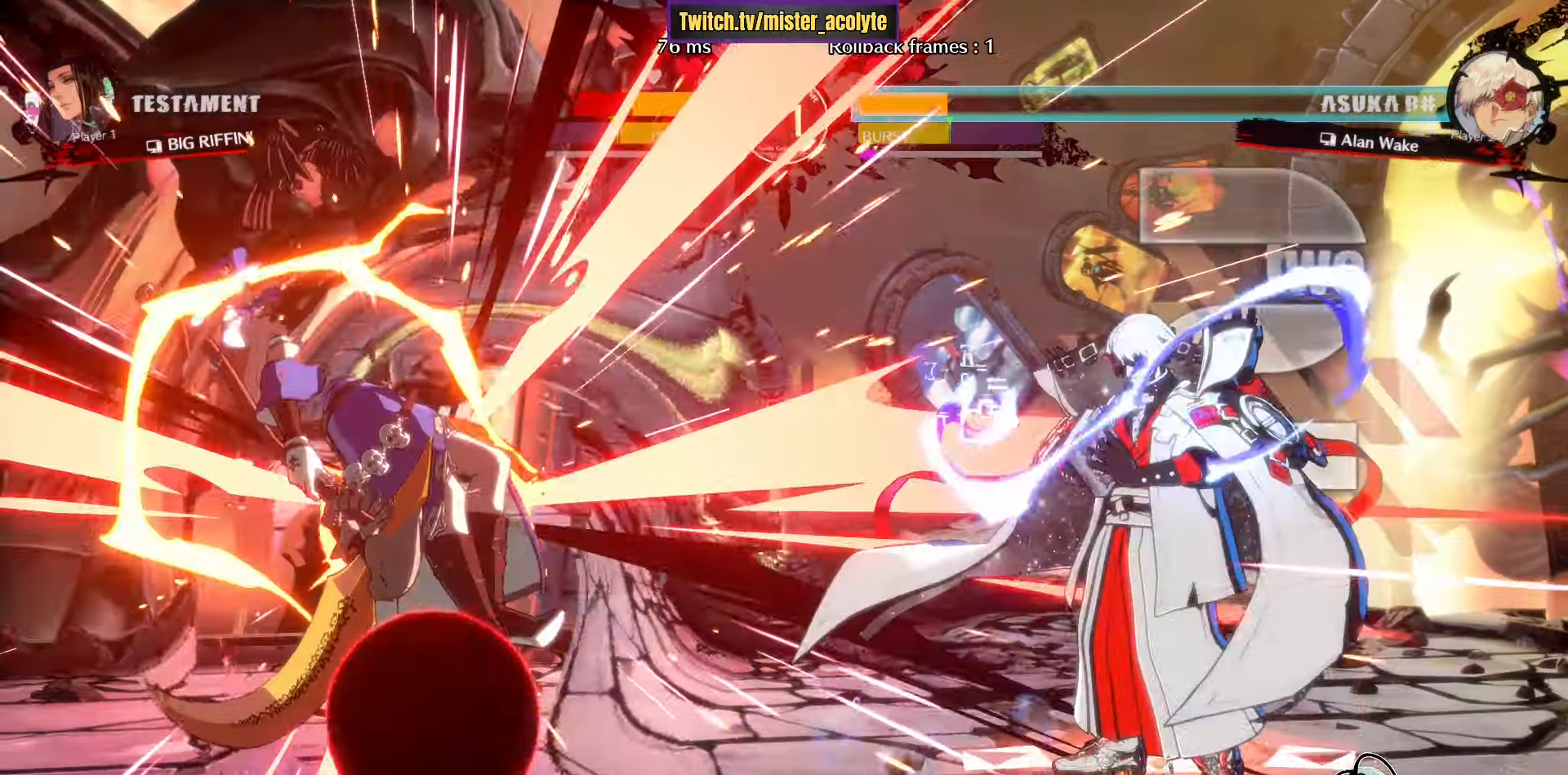
{"buttons": [], "left_stick": "center", "events": [[317, "TRIANGLE", "up"]]}
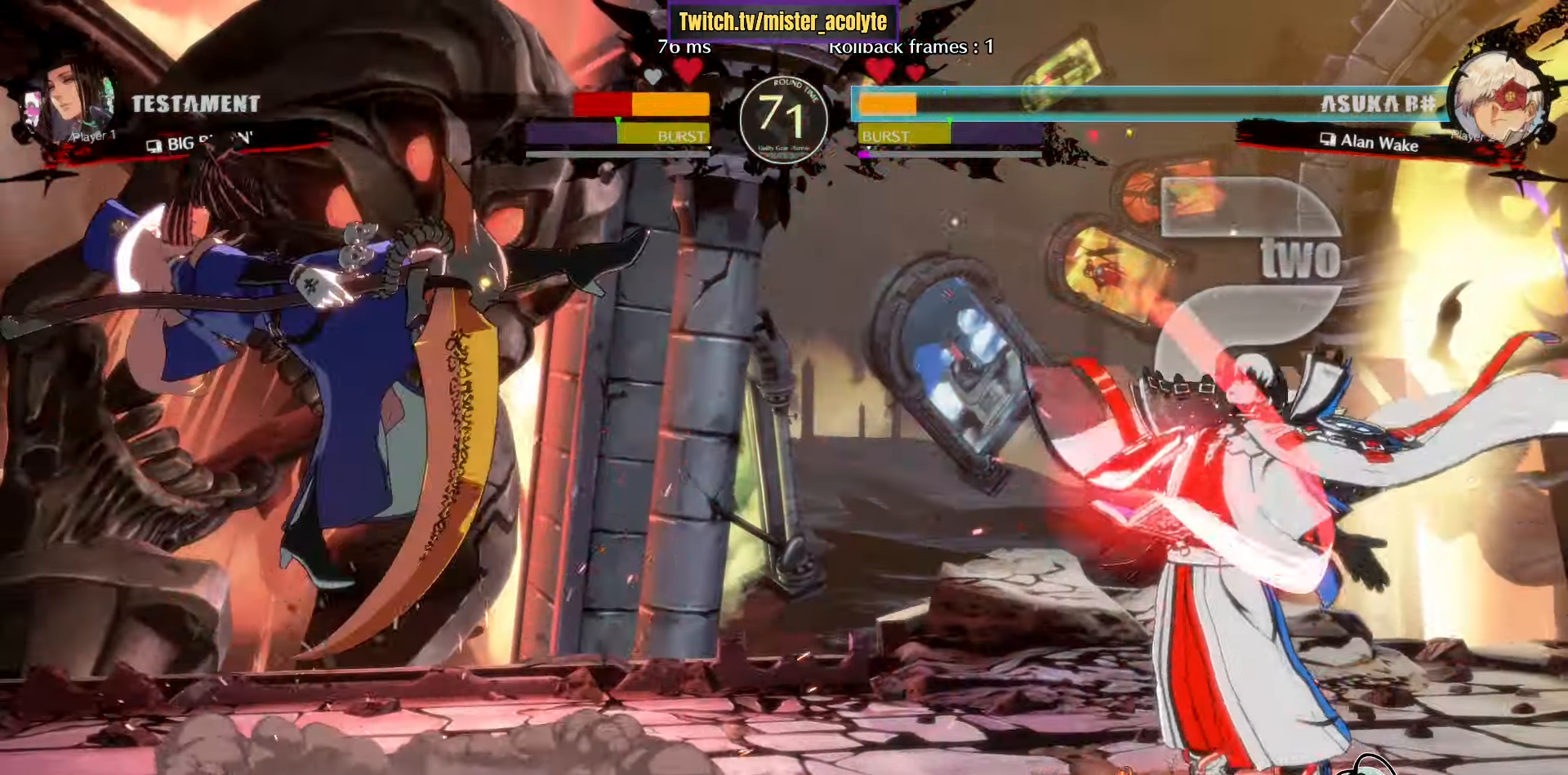
{"buttons": [], "left_stick": "center", "events": [[50, "L3", "down"], [500, "L3", "up"]]}
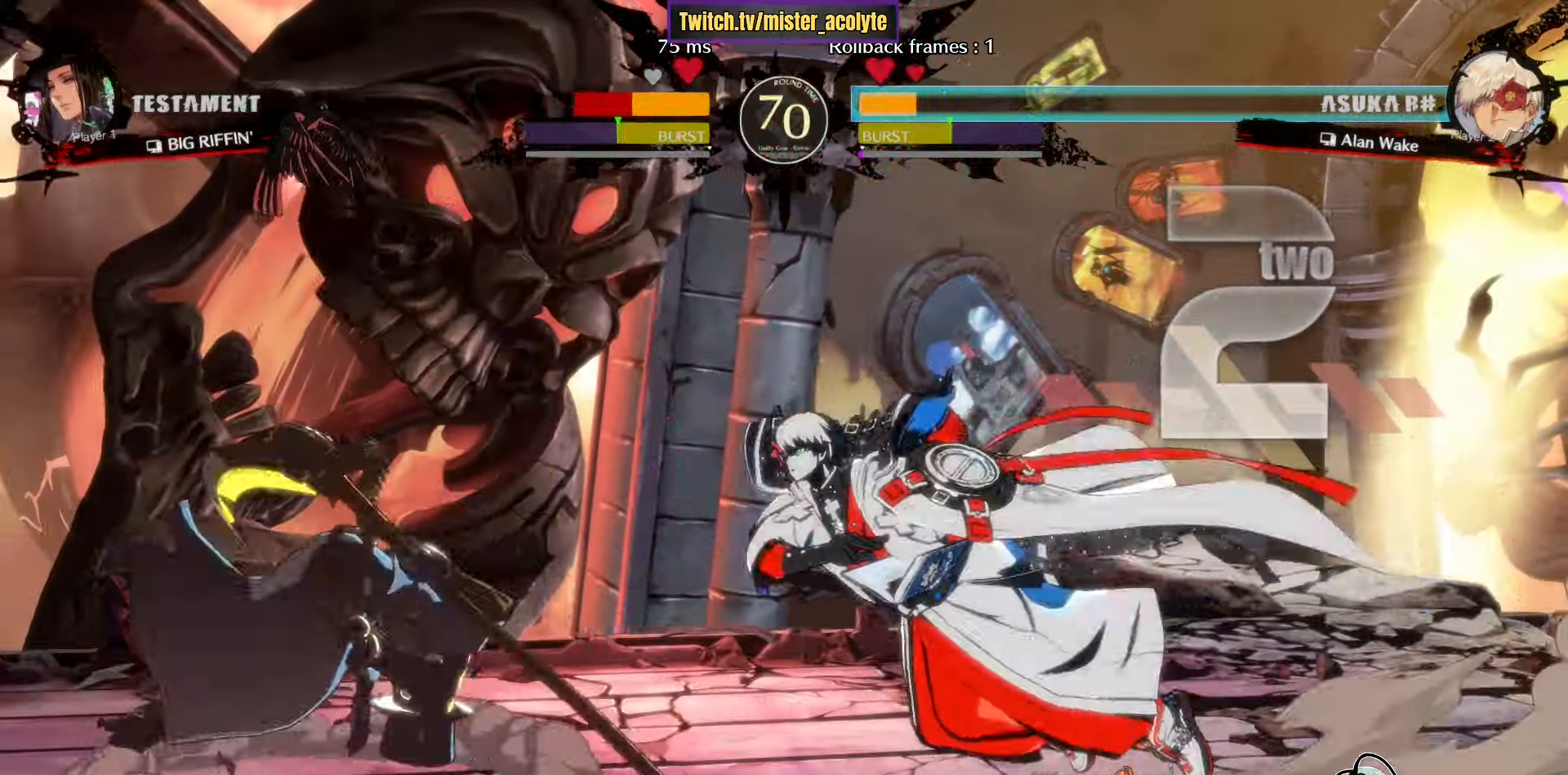
{"buttons": ["TRIANGLE"], "left_stick": "right", "events": [[17, "left_stick", "down-left"], [117, "TRIANGLE", "down"], [167, "left_stick", "center"], [200, "TRIANGLE", "up"], [267, "left_stick", "right"], [367, "TRIANGLE", "down"]]}
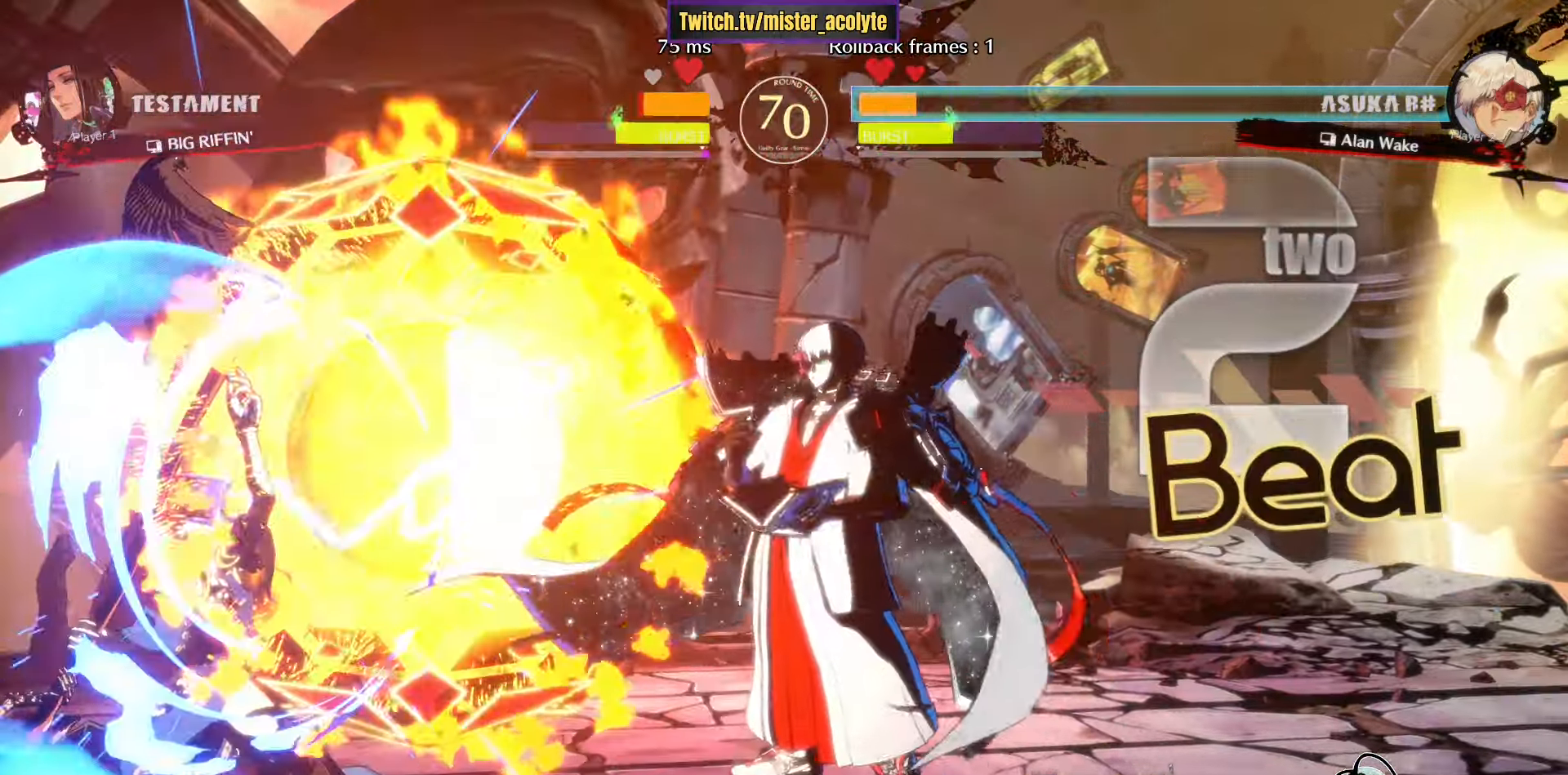
{"buttons": ["TRIANGLE"], "left_stick": "down", "events": [[84, "TRIANGLE", "up"], [84, "left_stick", "center"], [134, "left_stick", "down-left"], [250, "R1", "down"], [267, "left_stick", "center"], [350, "R1", "up"], [367, "left_stick", "down"], [417, "left_stick", "center"], [500, "TRIANGLE", "down"], [500, "left_stick", "down"]]}
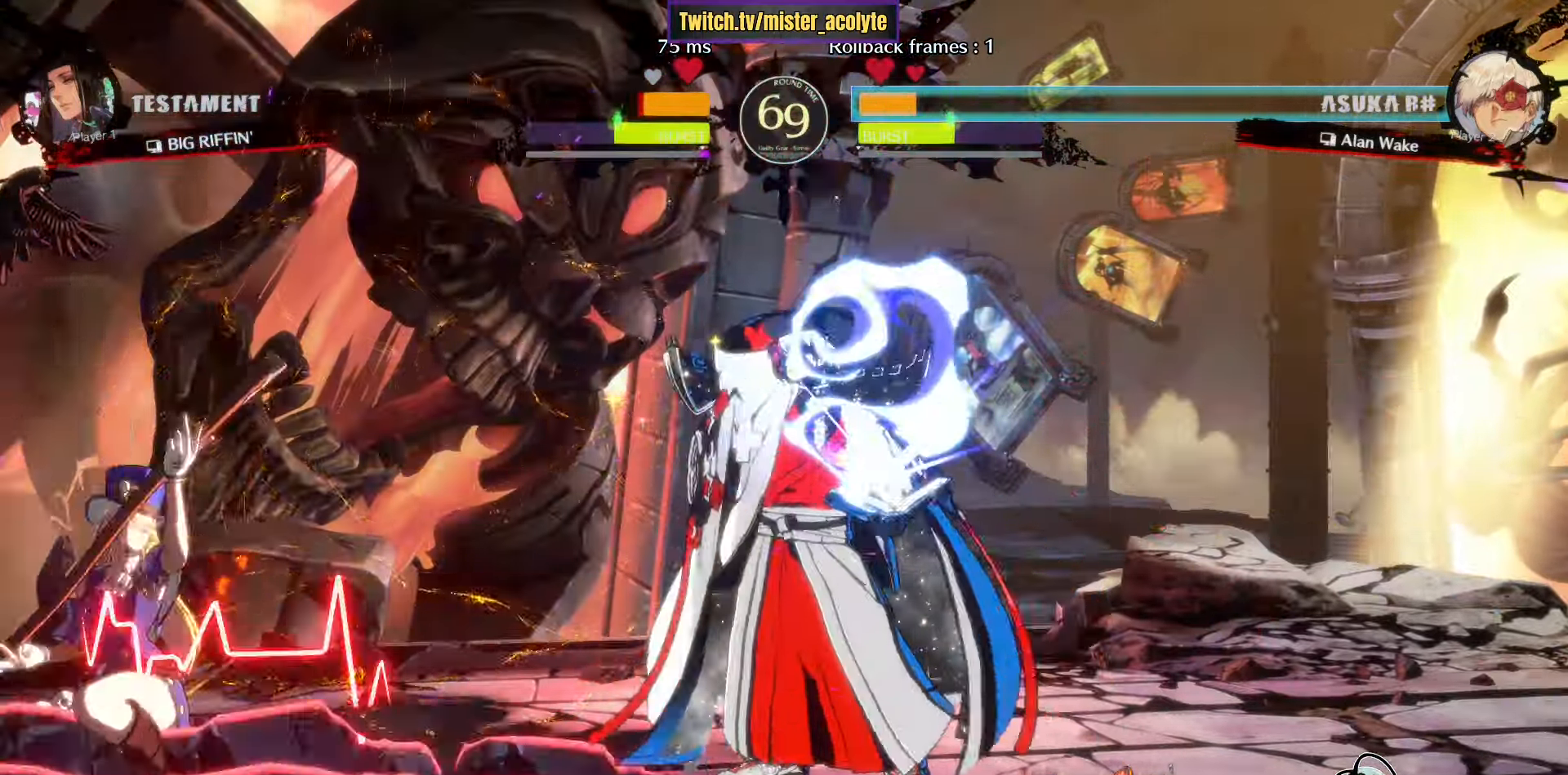
{"buttons": ["SQUARE"], "left_stick": "center", "events": [[67, "left_stick", "center"], [367, "left_stick", "down-left"], [384, "TRIANGLE", "up"], [450, "SQUARE", "down"], [500, "left_stick", "center"]]}
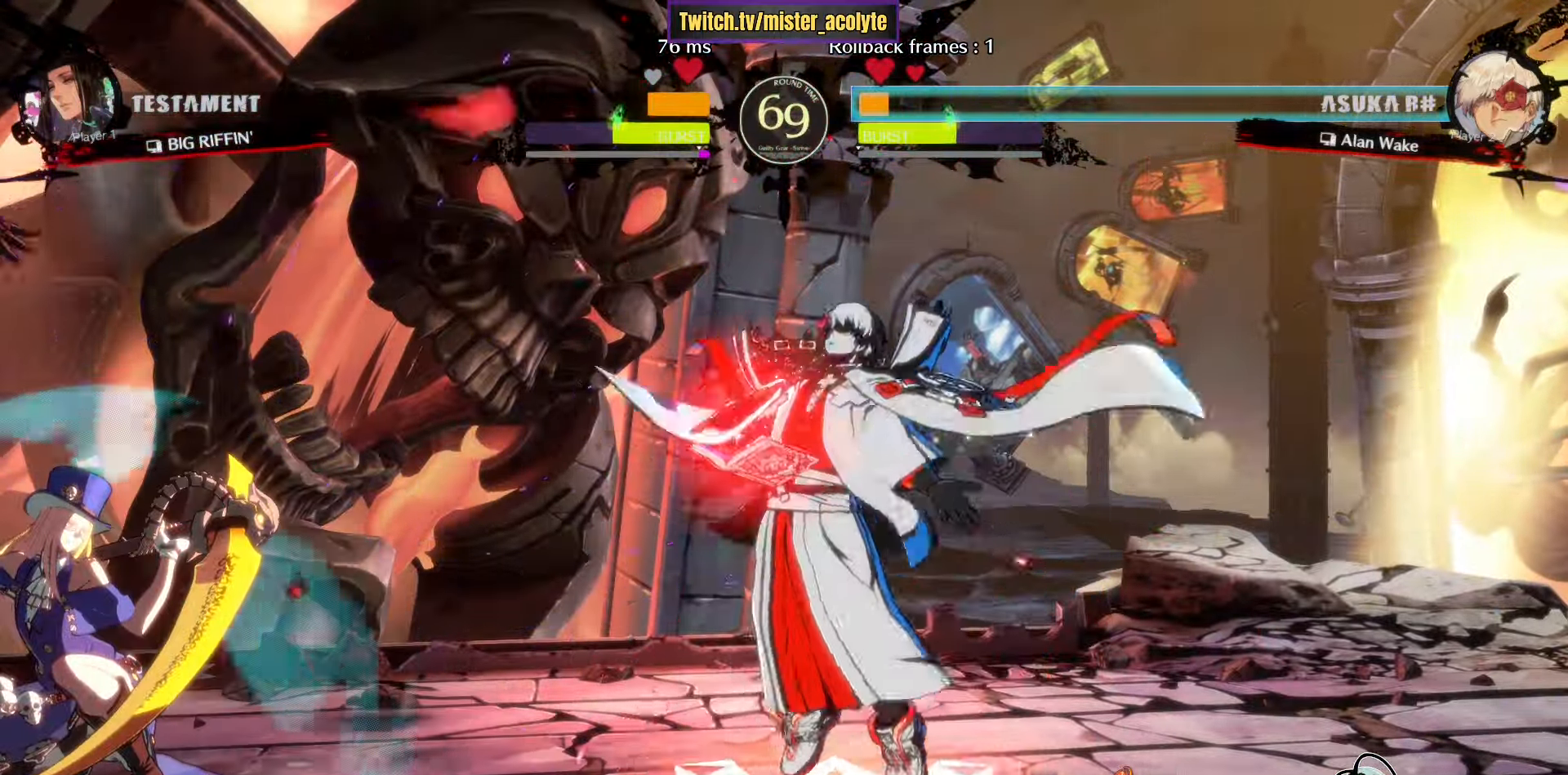
{"buttons": ["TRIANGLE"], "left_stick": "center", "events": [[34, "SQUARE", "up"], [84, "left_stick", "down"], [167, "left_stick", "center"], [217, "left_stick", "down"], [250, "TRIANGLE", "down"], [317, "left_stick", "center"]]}
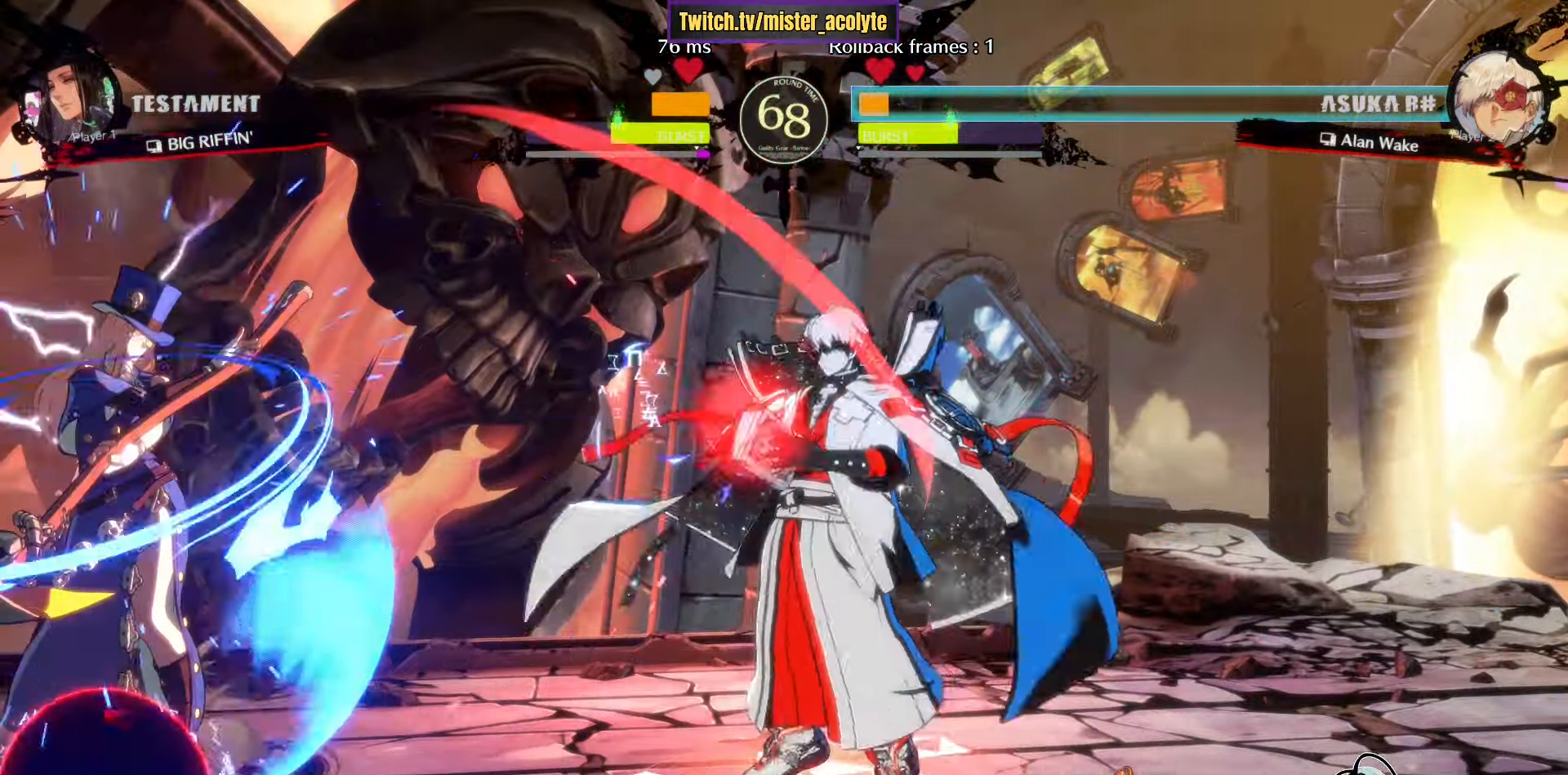
{"buttons": ["TRIANGLE"], "left_stick": "center", "events": [[150, "TRIANGLE", "up"], [334, "L3", "down"], [450, "TRIANGLE", "down"], [484, "L3", "up"]]}
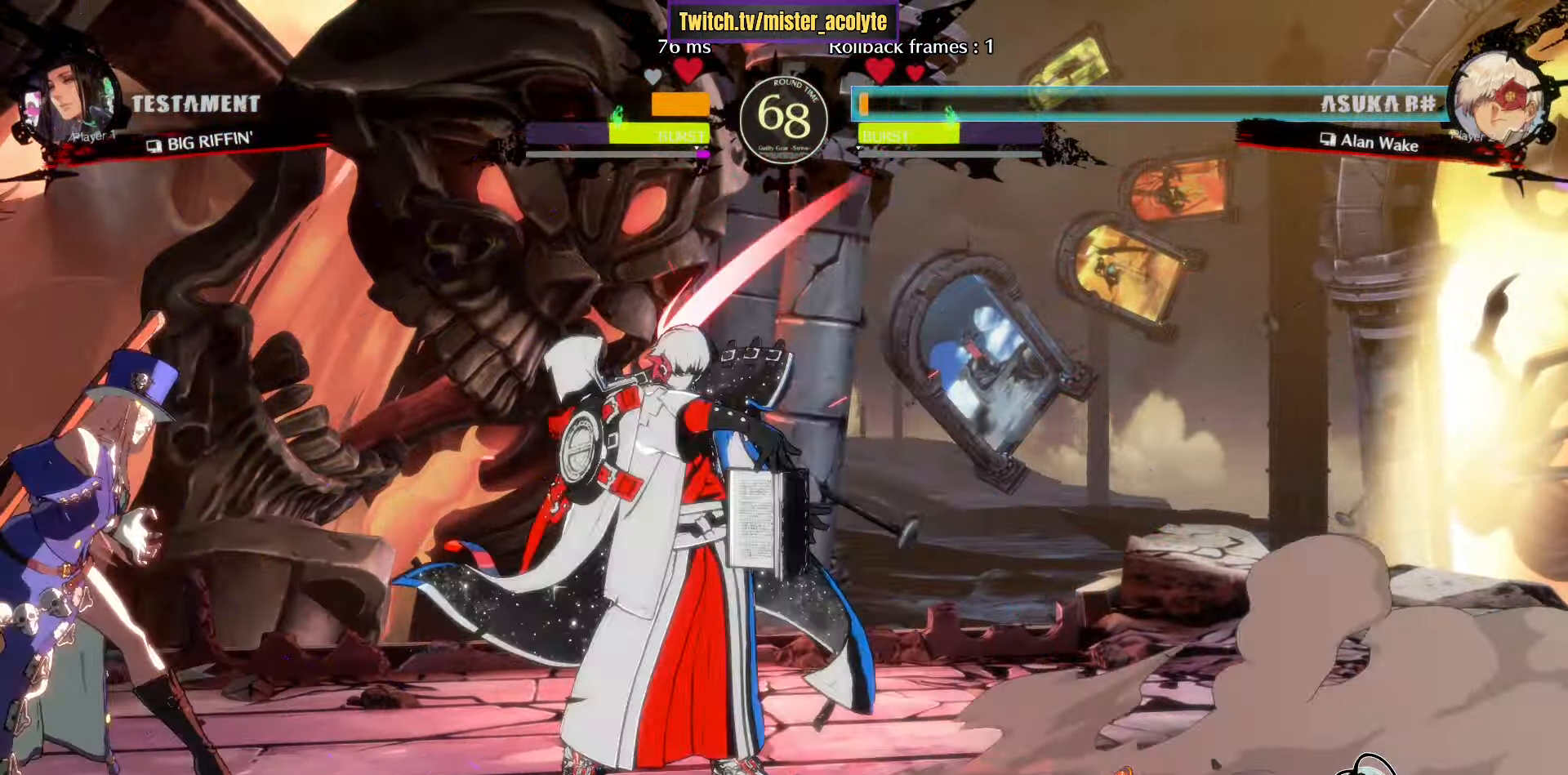
{"buttons": [], "left_stick": "right", "events": [[34, "TRIANGLE", "up"], [84, "left_stick", "down-left"], [134, "left_stick", "left"], [184, "TRIANGLE", "down"], [250, "left_stick", "center"], [367, "TRIANGLE", "up"], [434, "left_stick", "right"]]}
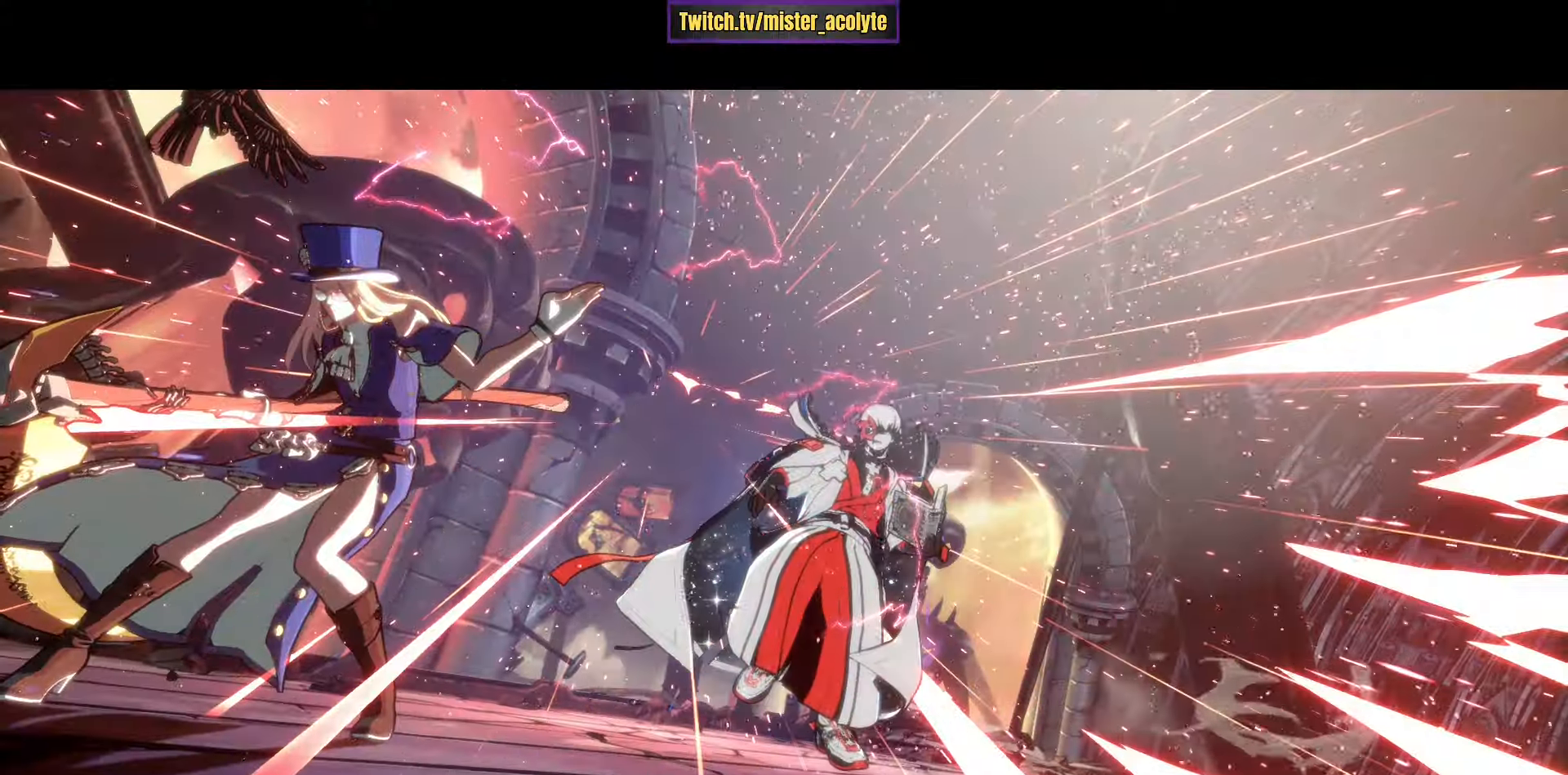
{"buttons": [], "left_stick": "right", "events": [[34, "left_stick", "down-right"], [367, "left_stick", "right"]]}
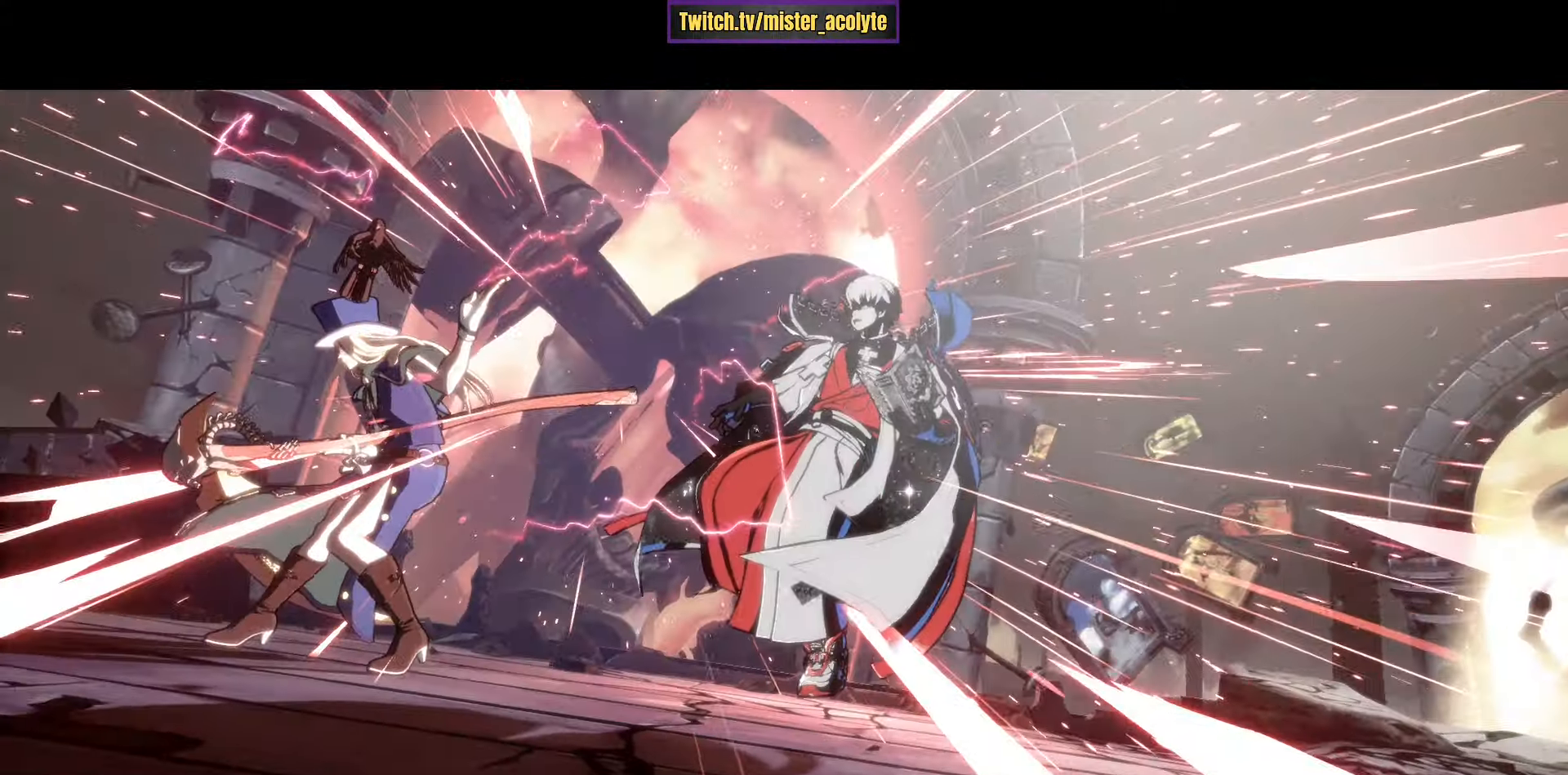
{"buttons": [], "left_stick": "center", "events": [[50, "left_stick", "center"]]}
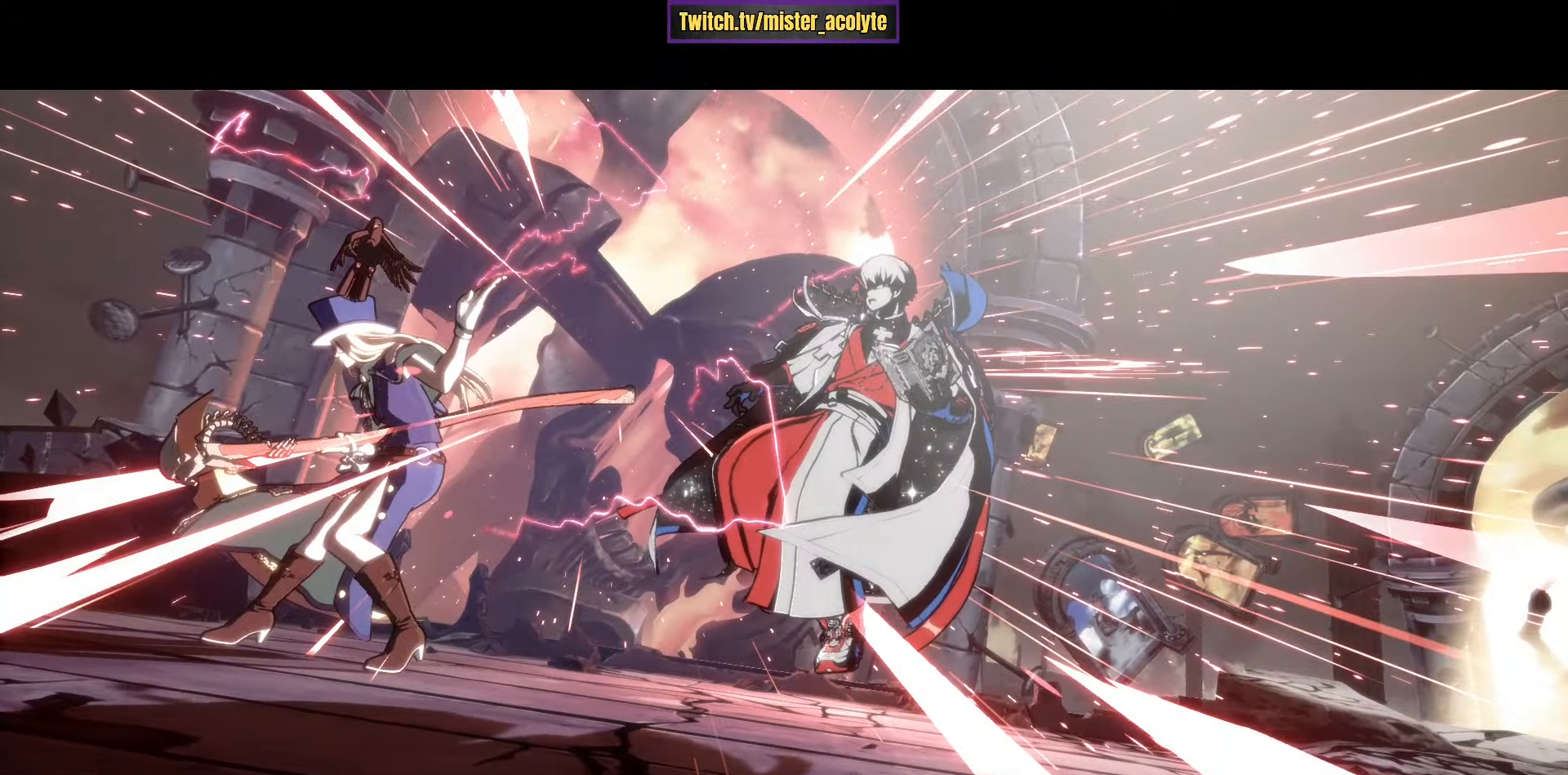
{"buttons": [], "left_stick": "center", "events": []}
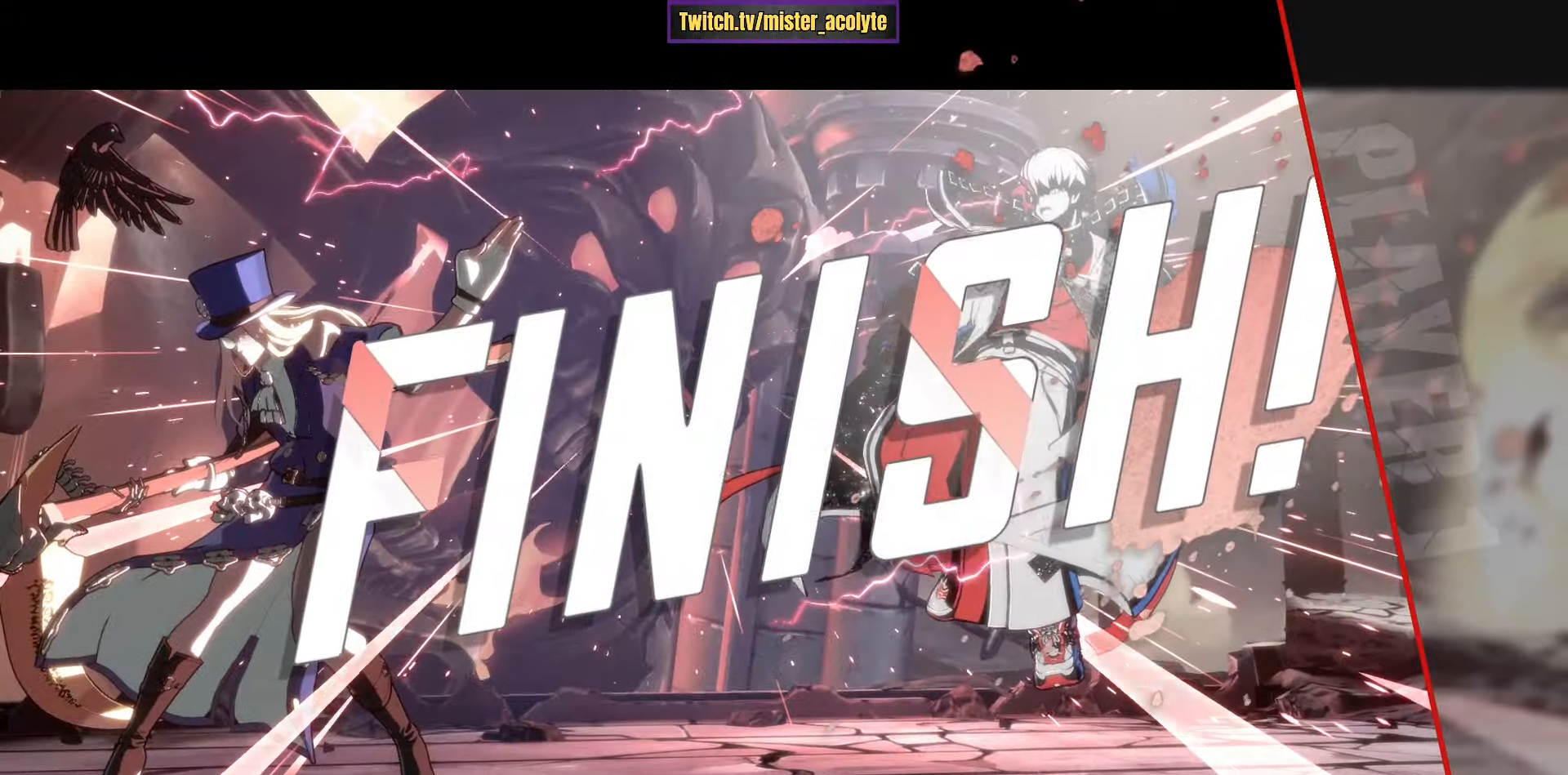
{"buttons": [], "left_stick": "center", "events": []}
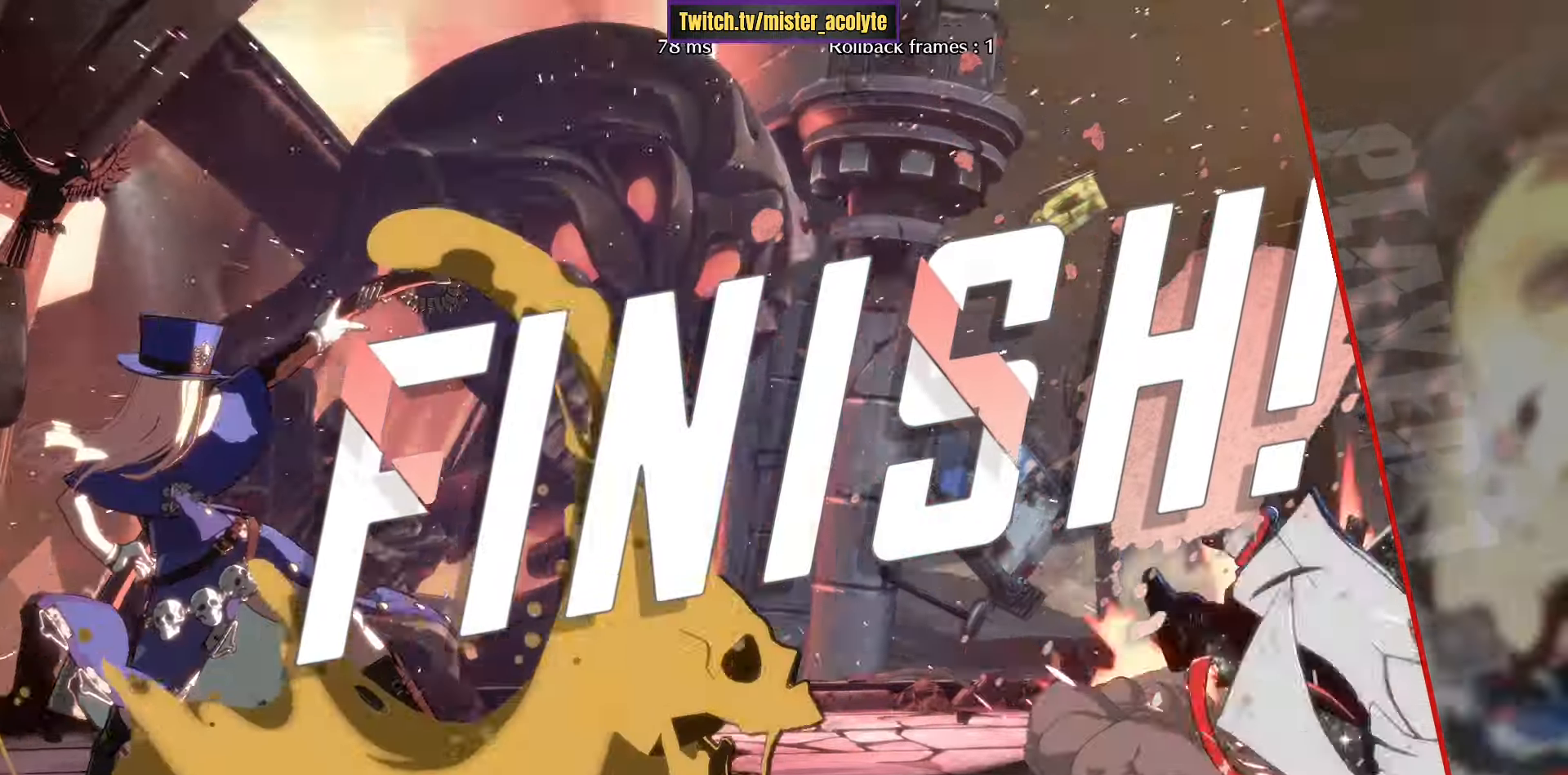
{"buttons": [], "left_stick": "center", "events": []}
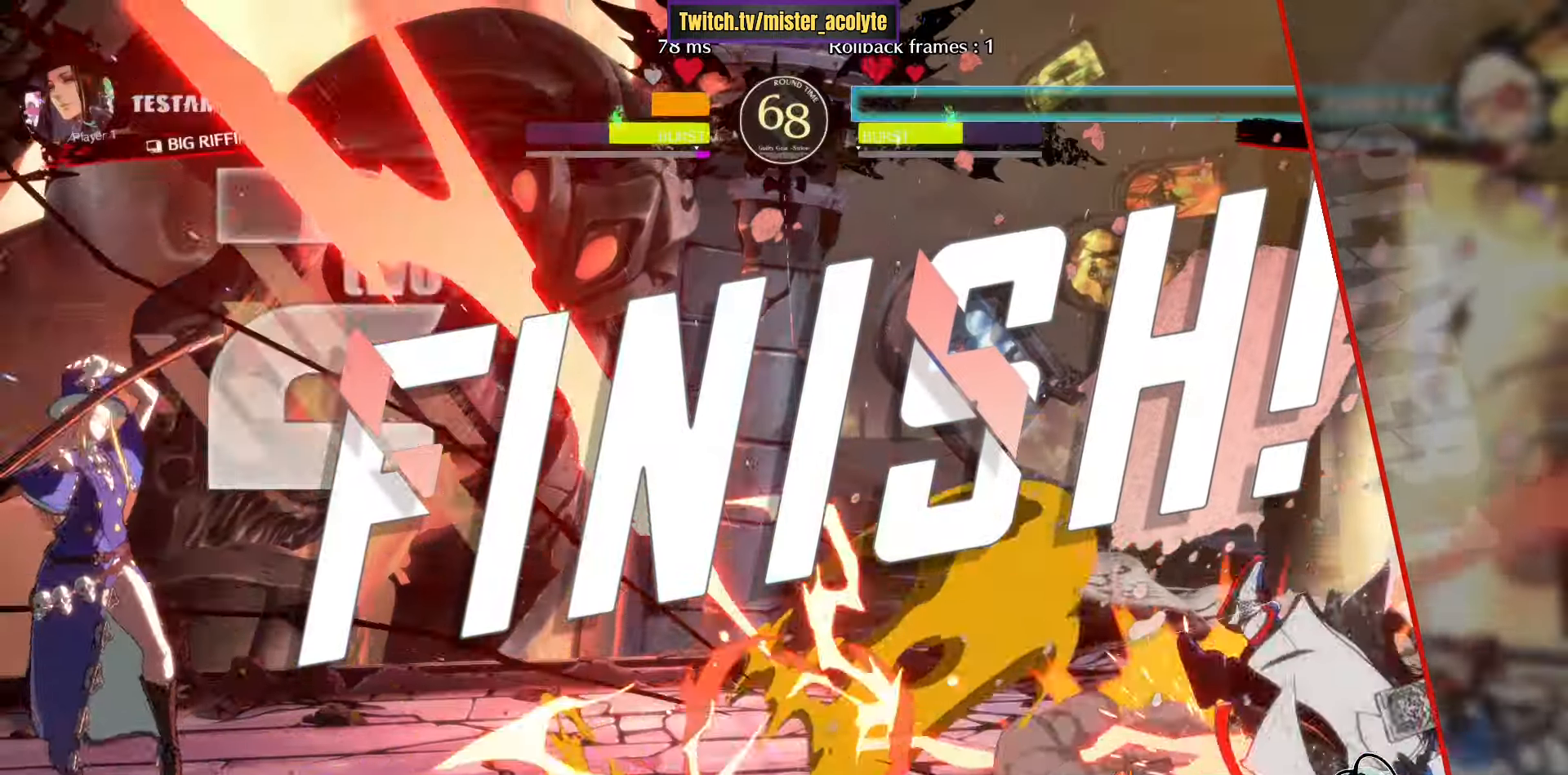
{"buttons": [], "left_stick": "center", "events": []}
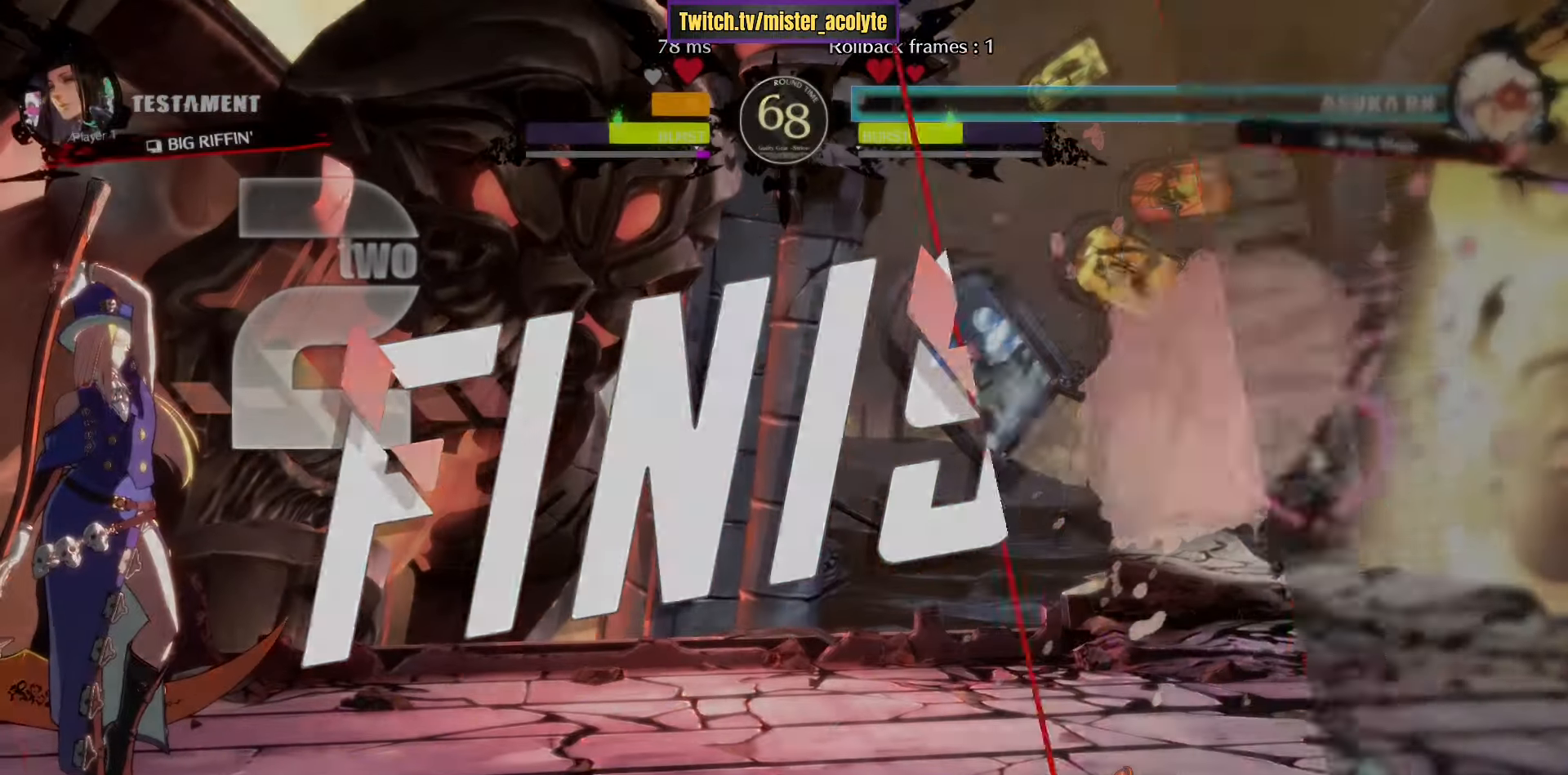
{"buttons": [], "left_stick": "center", "events": [[317, "CROSS", "down"], [467, "CROSS", "up"]]}
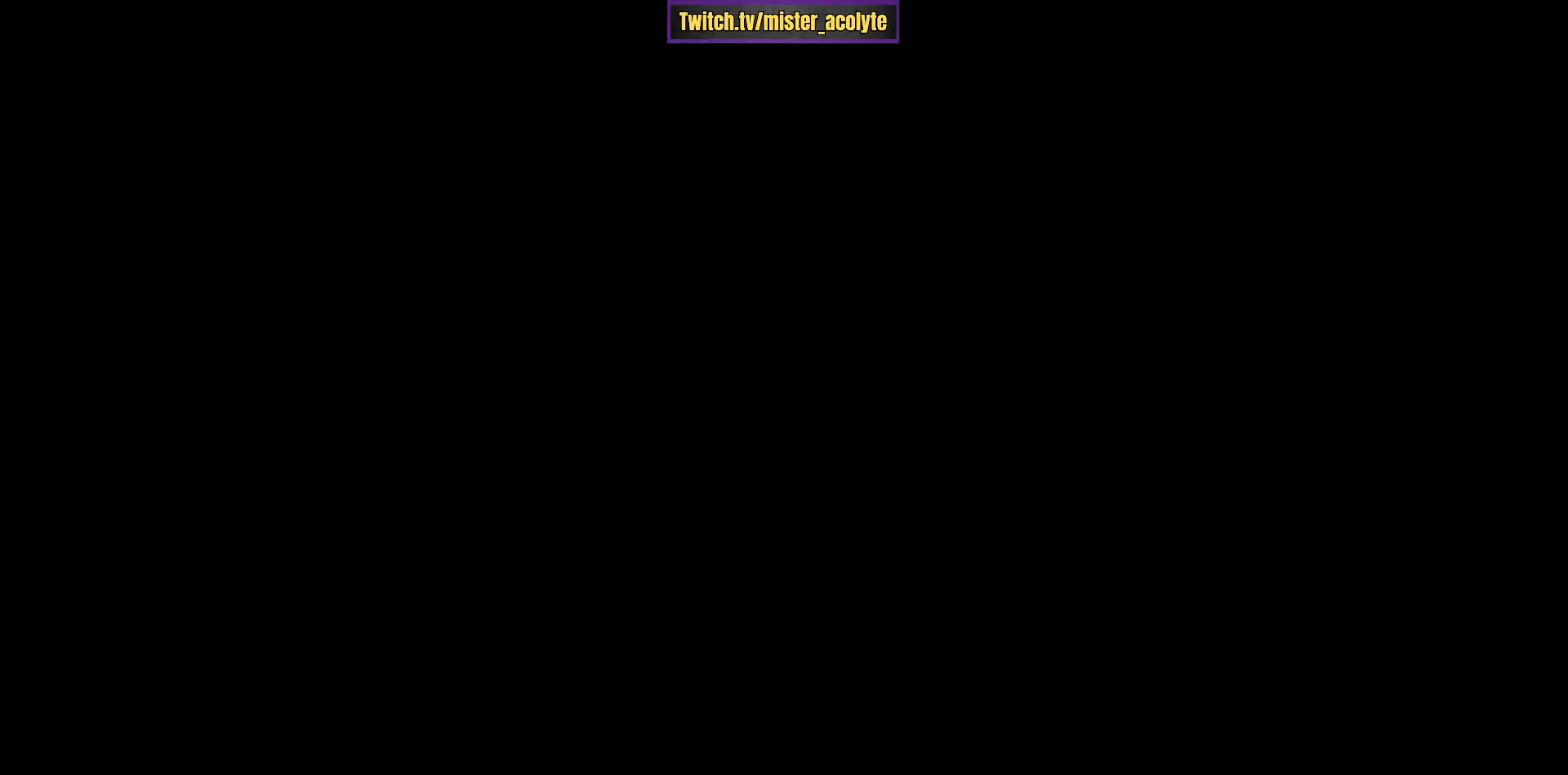
{"buttons": ["CROSS"], "left_stick": "center", "events": [[167, "CROSS", "down"], [317, "CROSS", "up"], [484, "CROSS", "down"]]}